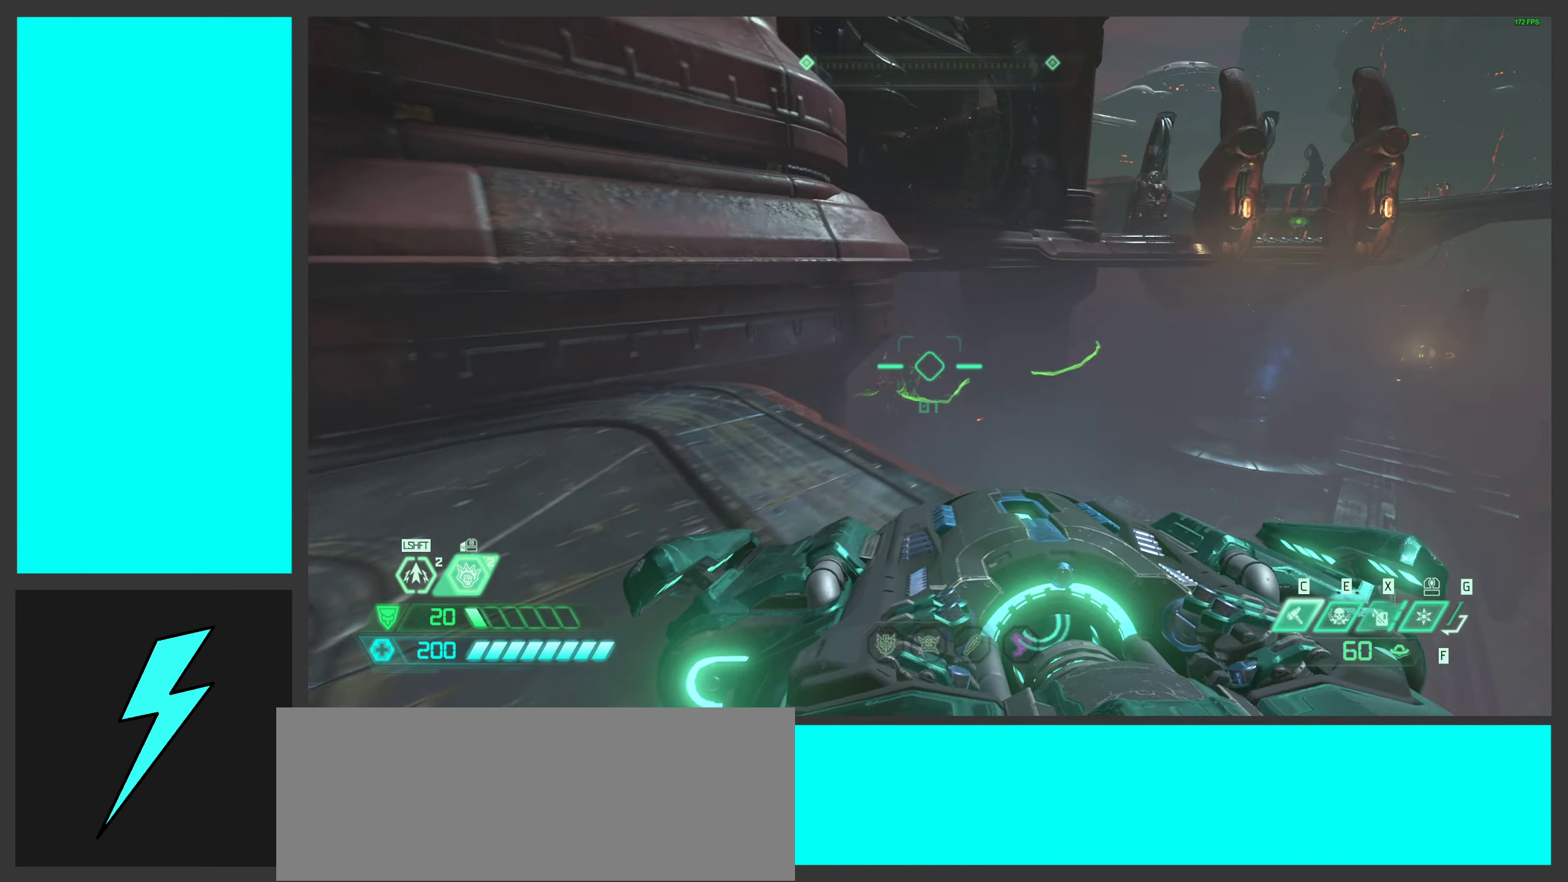
Gameplay with keyboard and mouse; each line is a JSON object with the keys and mouse buttons held at the frame after it. "events" lists presses ("down") and releases ("up") of ".", "/", "0", "1", "2", "3", "4", "5", "6", "7", "8", "9", "a", "alt_l", "alt_r", "b", "c", "caps_lock", "comma", "ctrl", "d", "e", "equals", "f", "g", "h", "i", "j", "k", "l", "lbracket", "m", "minus", "n", "o", "p", "q", "quote", "r", "rbracket", "s", "semicolon", "shift", "space", "super", "t", "tab", "tilde", "u", "v", "w", "x", "y", "z", "mouse_left", "mouse_wheel", "mouse_right", "mouse_mb4" and "mouse_mb5" between this image and that frame as [ms after this image, input, new state], when the widget could be followed in between. "mouse_left", "mouse_wheel", "mouse_right", "mouse_mb4", "mouse_mb5" = the "left", "wheel", "right", "mb4", "mb5" buttons of the "mouse" list. No other keys are recorded. "wheel" means that the mouse wheel is clicked or scrolled. Mouse movement is not recorded.
{"keys": ["a", "space"], "mouse": [], "events": [[50, "mouse_left", "down"], [50, "w", "up"], [83, "space", "down"], [233, "space", "up"], [316, "mouse_left", "up"], [366, "d", "up"], [383, "a", "down"], [416, "space", "down"]]}
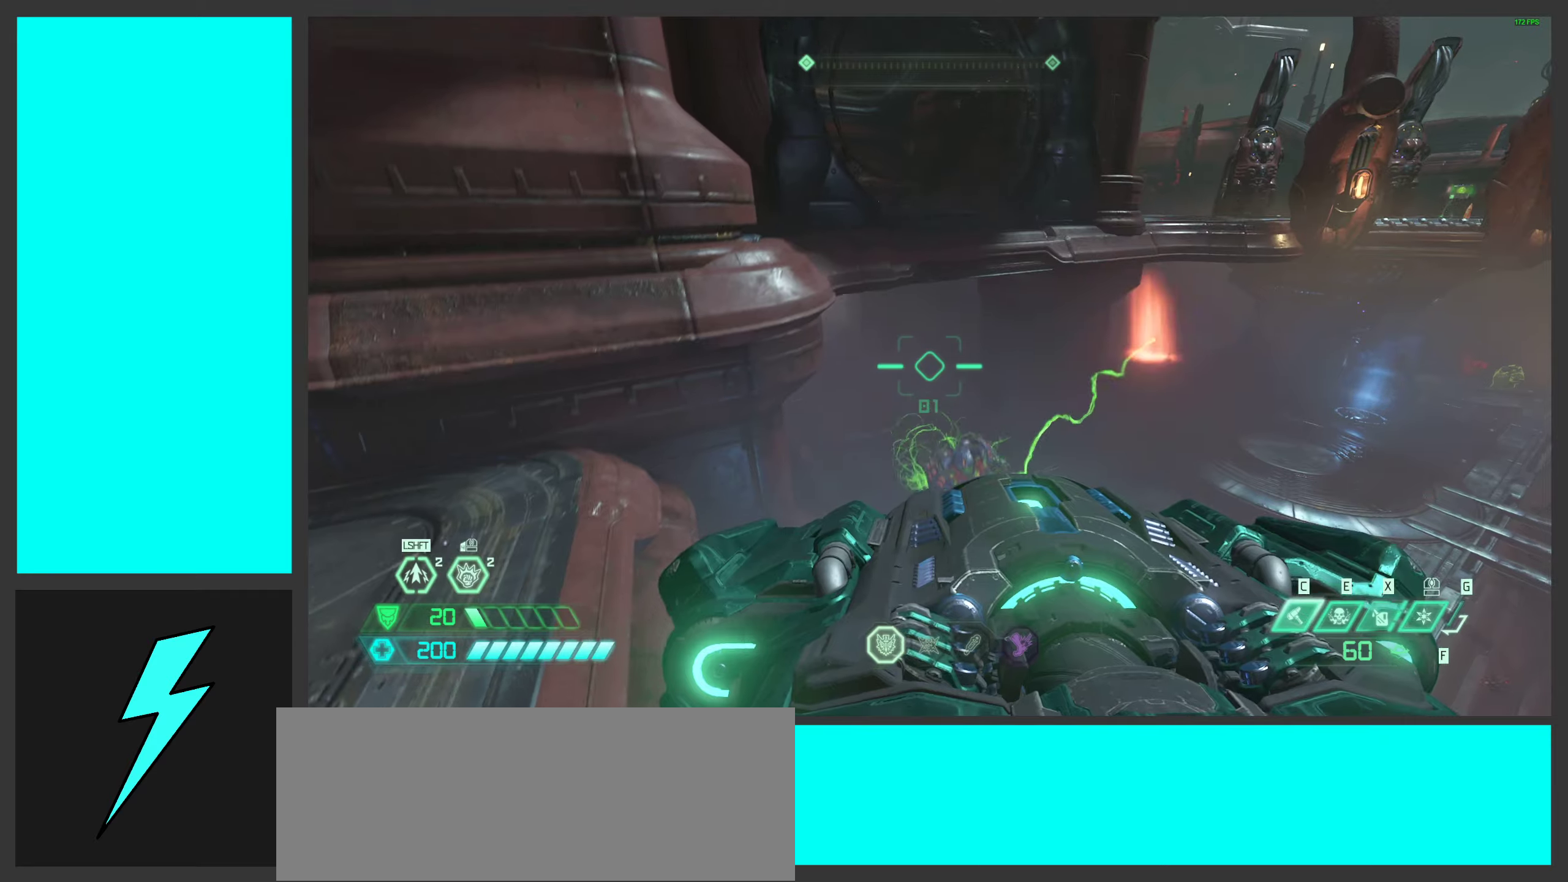
{"keys": ["a", "s"], "mouse": [], "events": [[17, "f", "down"], [117, "space", "up"], [150, "f", "up"], [483, "s", "down"]]}
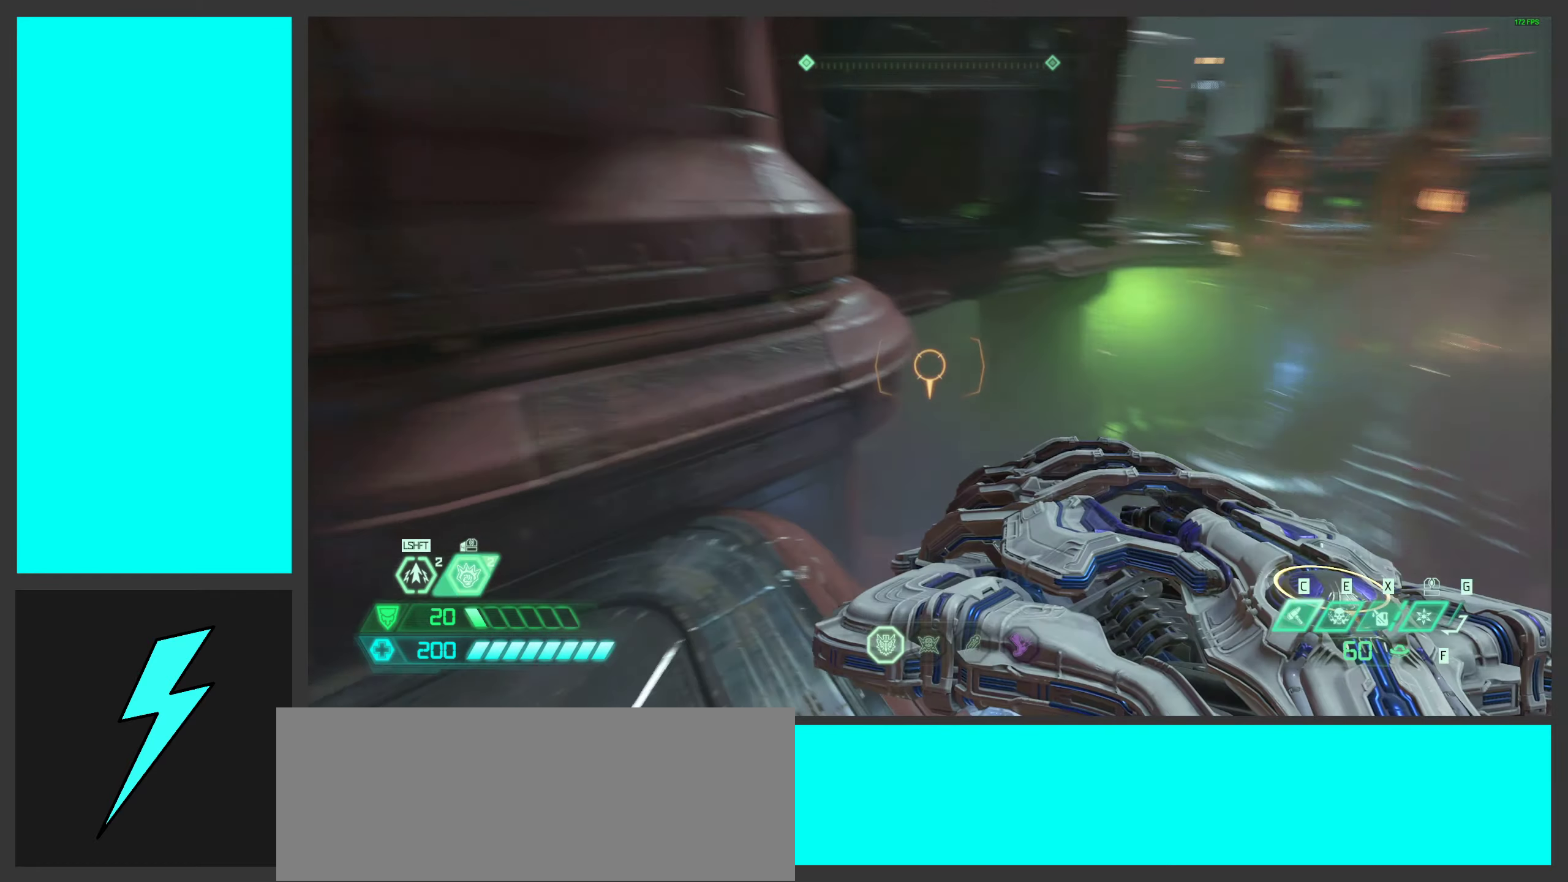
{"keys": ["d", "w"], "mouse": ["left"], "events": [[17, "mouse_left", "down"], [133, "a", "up"], [133, "s", "up"], [217, "d", "down"], [267, "w", "down"]]}
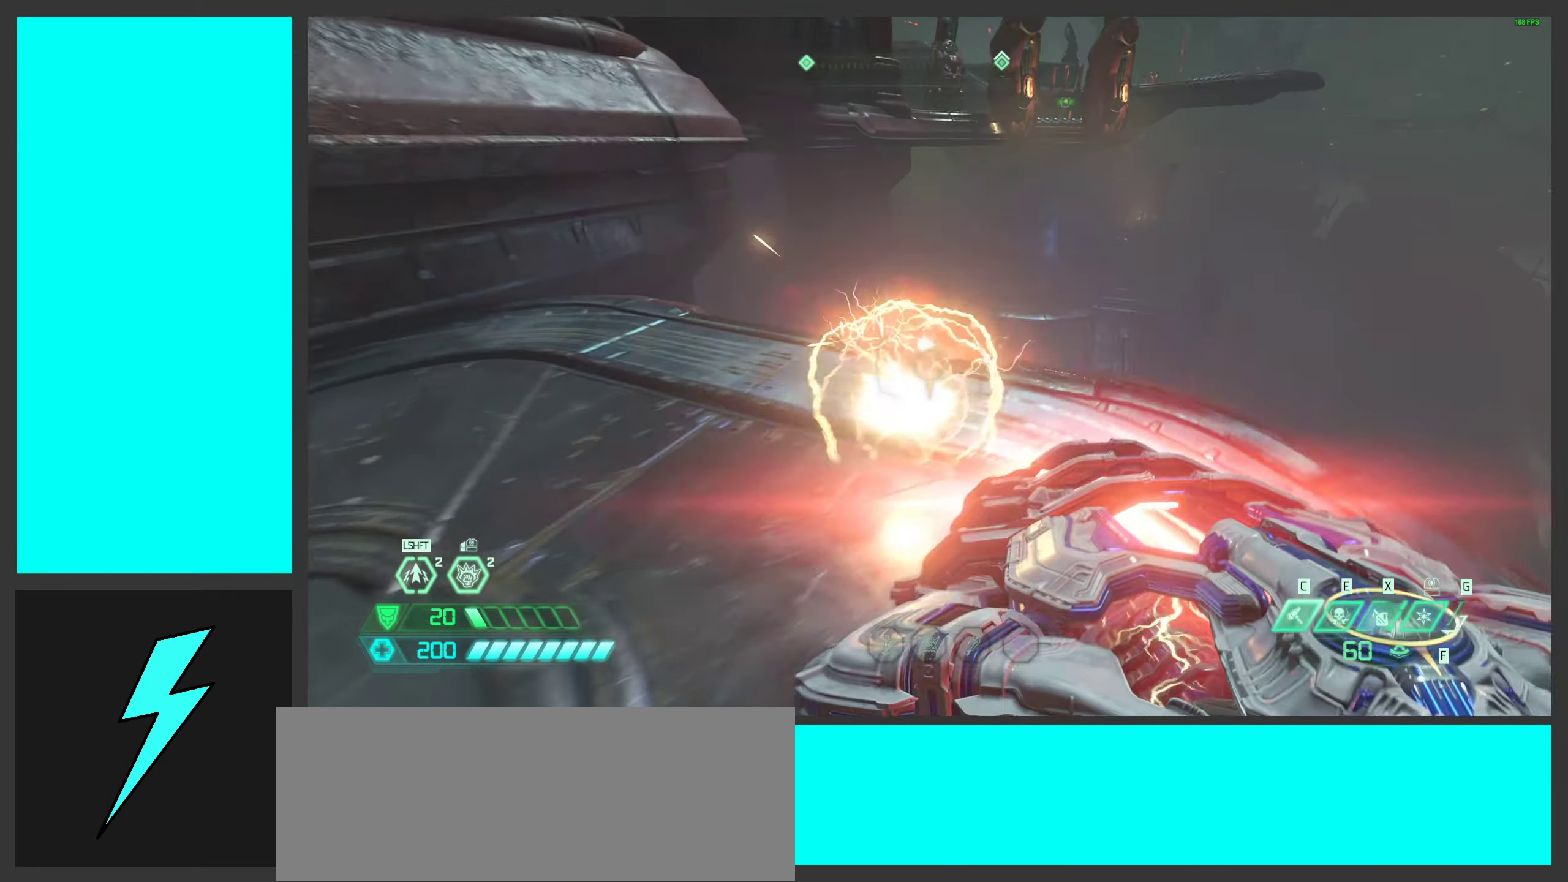
{"keys": ["a"], "mouse": ["left"], "events": [[50, "space", "down"], [133, "w", "up"], [200, "space", "up"], [283, "space", "down"], [317, "a", "down"], [367, "d", "up"], [433, "space", "up"]]}
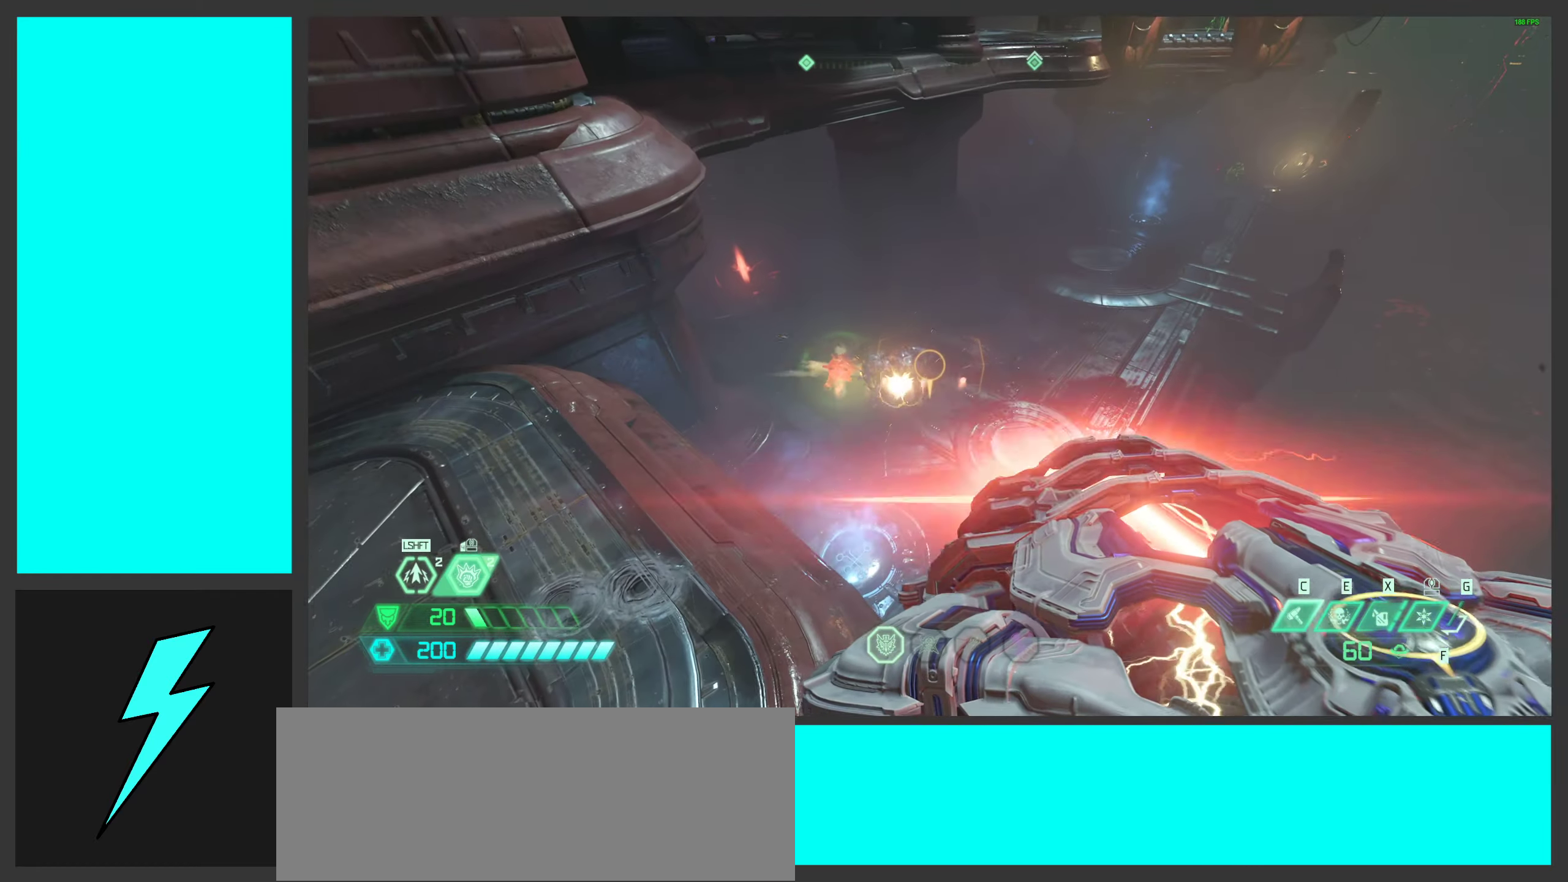
{"keys": ["d", "w"], "mouse": ["left"], "events": [[267, "a", "up"], [417, "w", "down"], [450, "d", "down"]]}
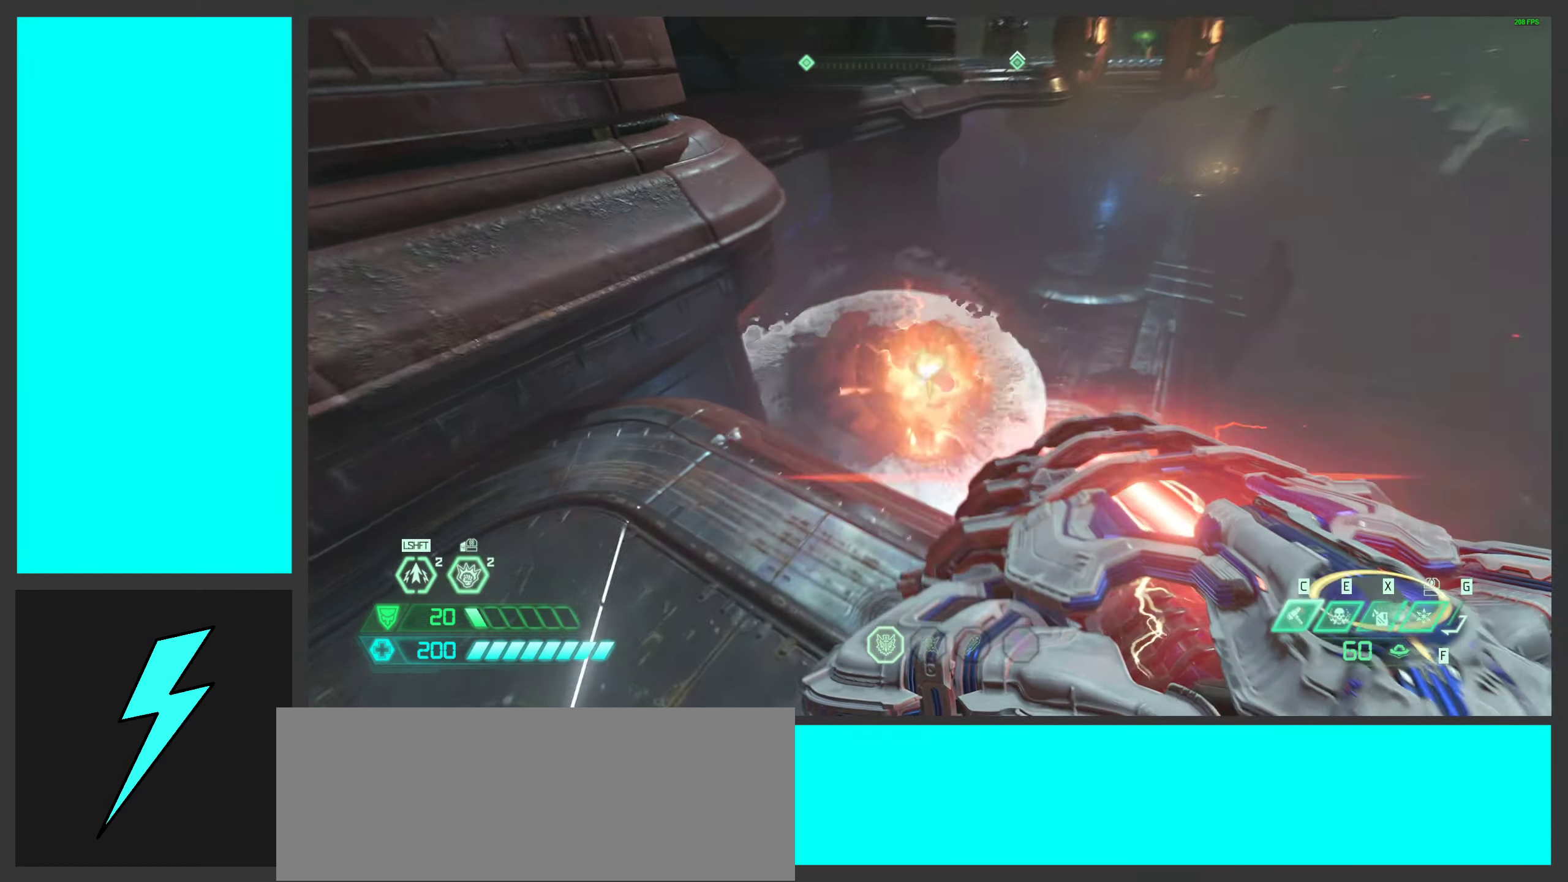
{"keys": ["d"], "mouse": ["left"], "events": [[83, "w", "up"], [233, "s", "down"], [350, "space", "down"], [367, "d", "up"], [400, "s", "up"], [483, "space", "up"], [500, "d", "down"]]}
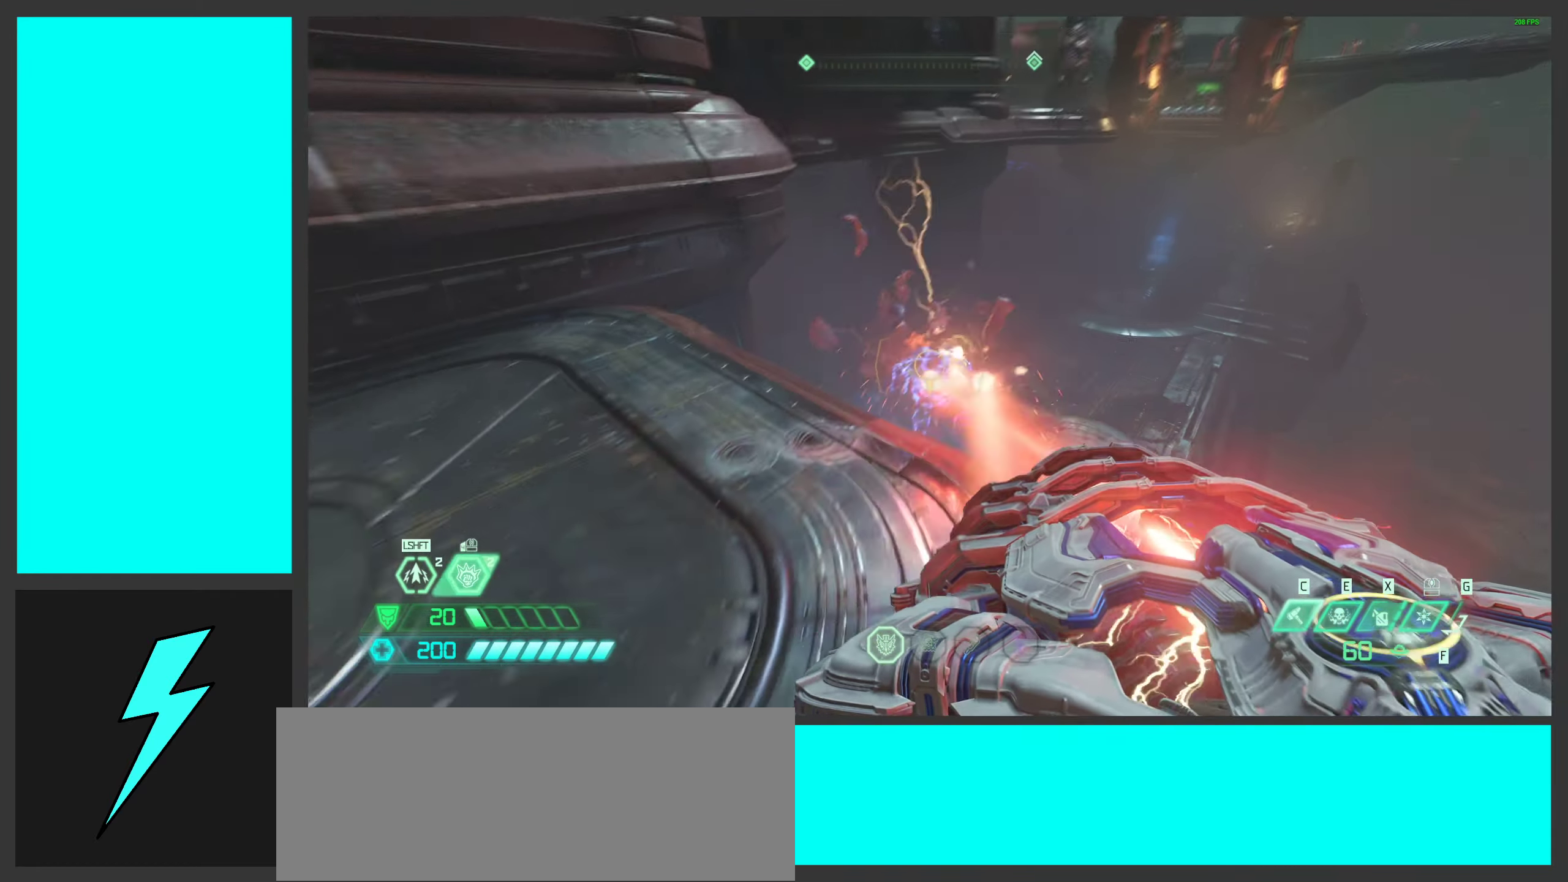
{"keys": [], "mouse": ["left"], "events": [[100, "space", "down"], [100, "w", "down"], [183, "w", "up"], [200, "d", "up"], [217, "a", "down"], [233, "space", "up"], [350, "a", "up"]]}
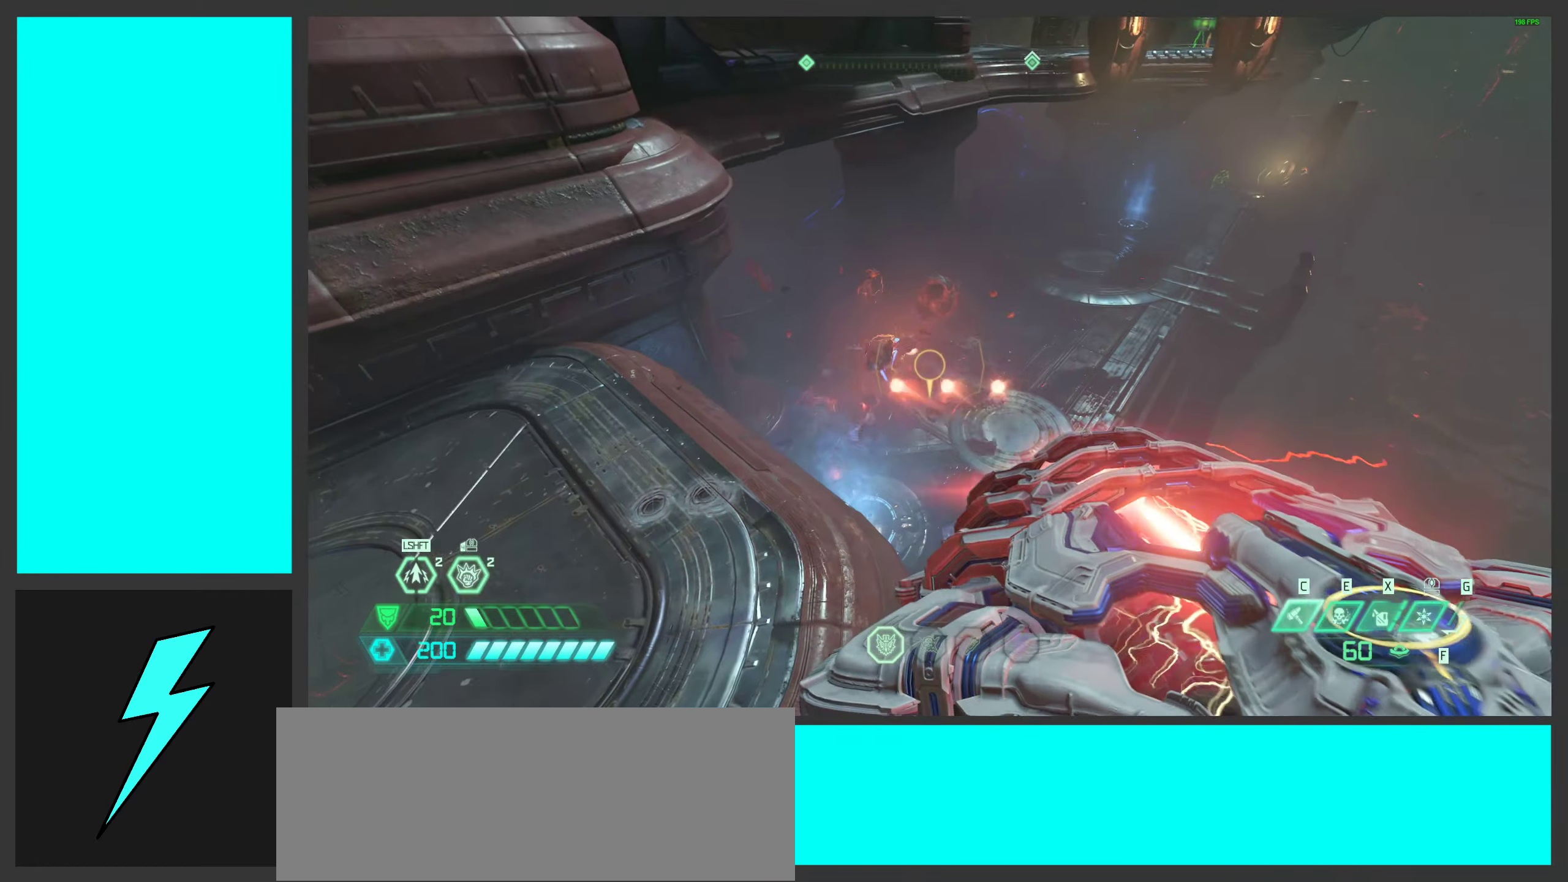
{"keys": [], "mouse": ["left"], "events": [[83, "a", "down"], [117, "w", "down"], [267, "a", "up"], [417, "w", "up"]]}
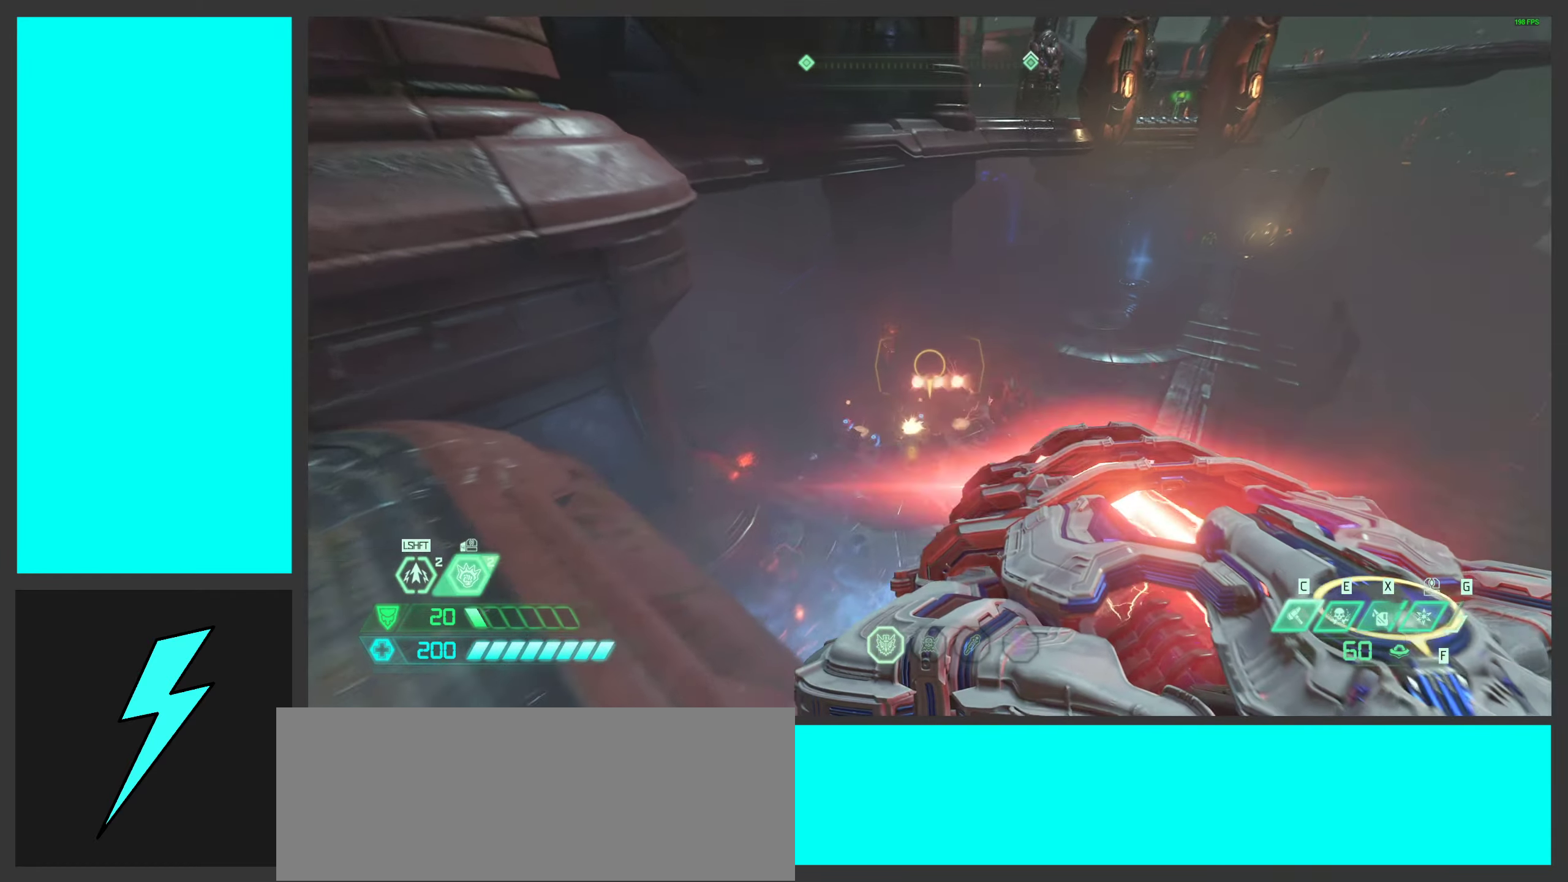
{"keys": ["w"], "mouse": [], "events": [[83, "d", "down"], [300, "d", "up"], [300, "space", "down"], [300, "w", "down"], [400, "mouse_left", "up"], [433, "space", "up"]]}
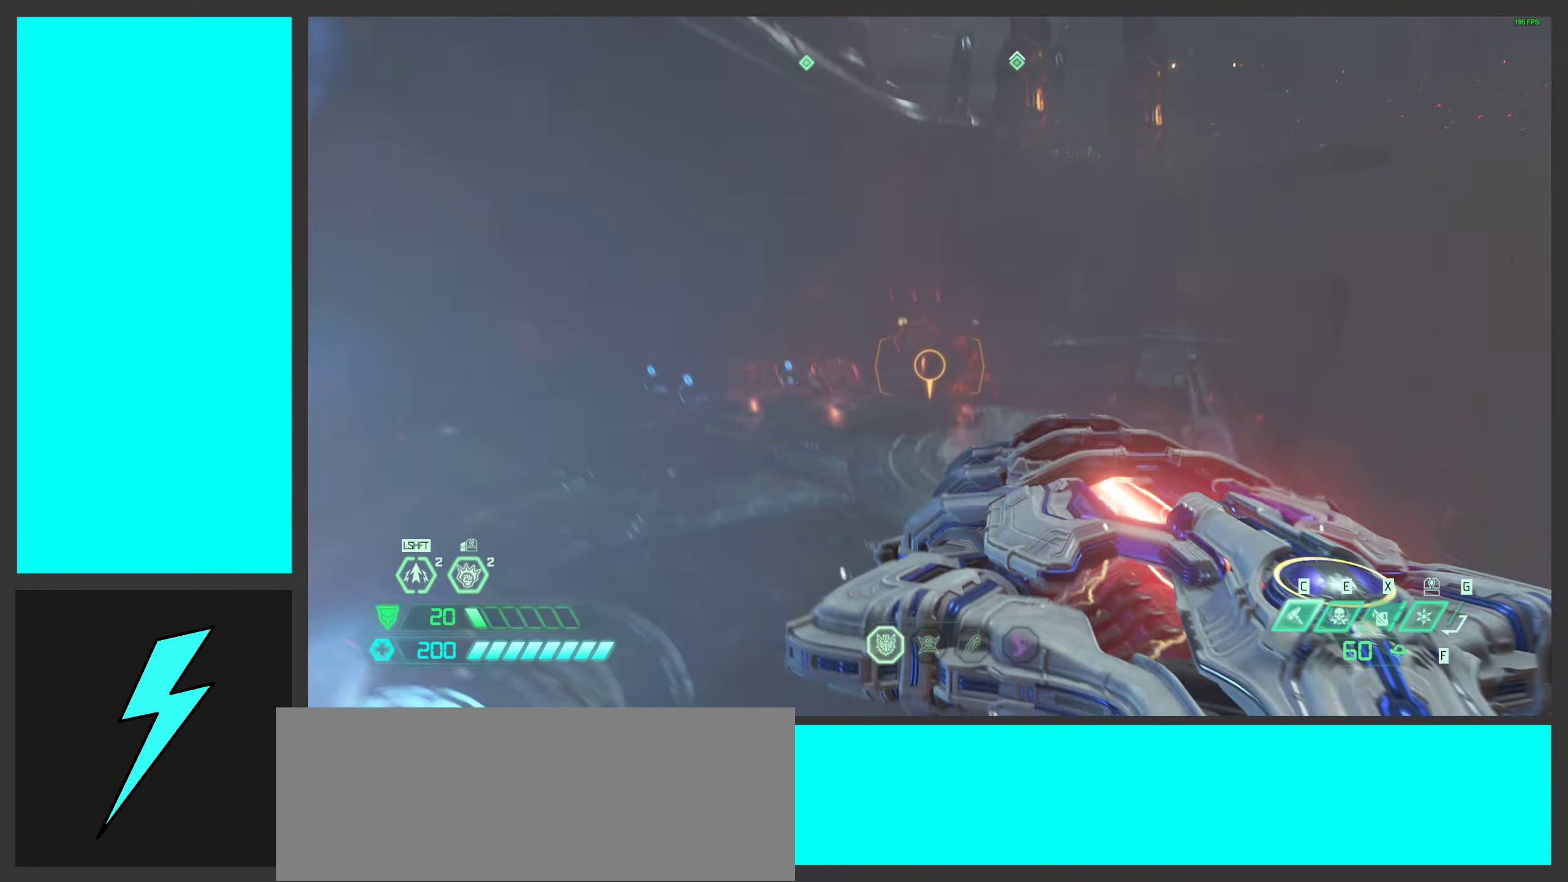
{"keys": ["w"], "mouse": [], "events": [[200, "3", "down"], [317, "3", "up"], [333, "shift", "down"], [500, "shift", "up"]]}
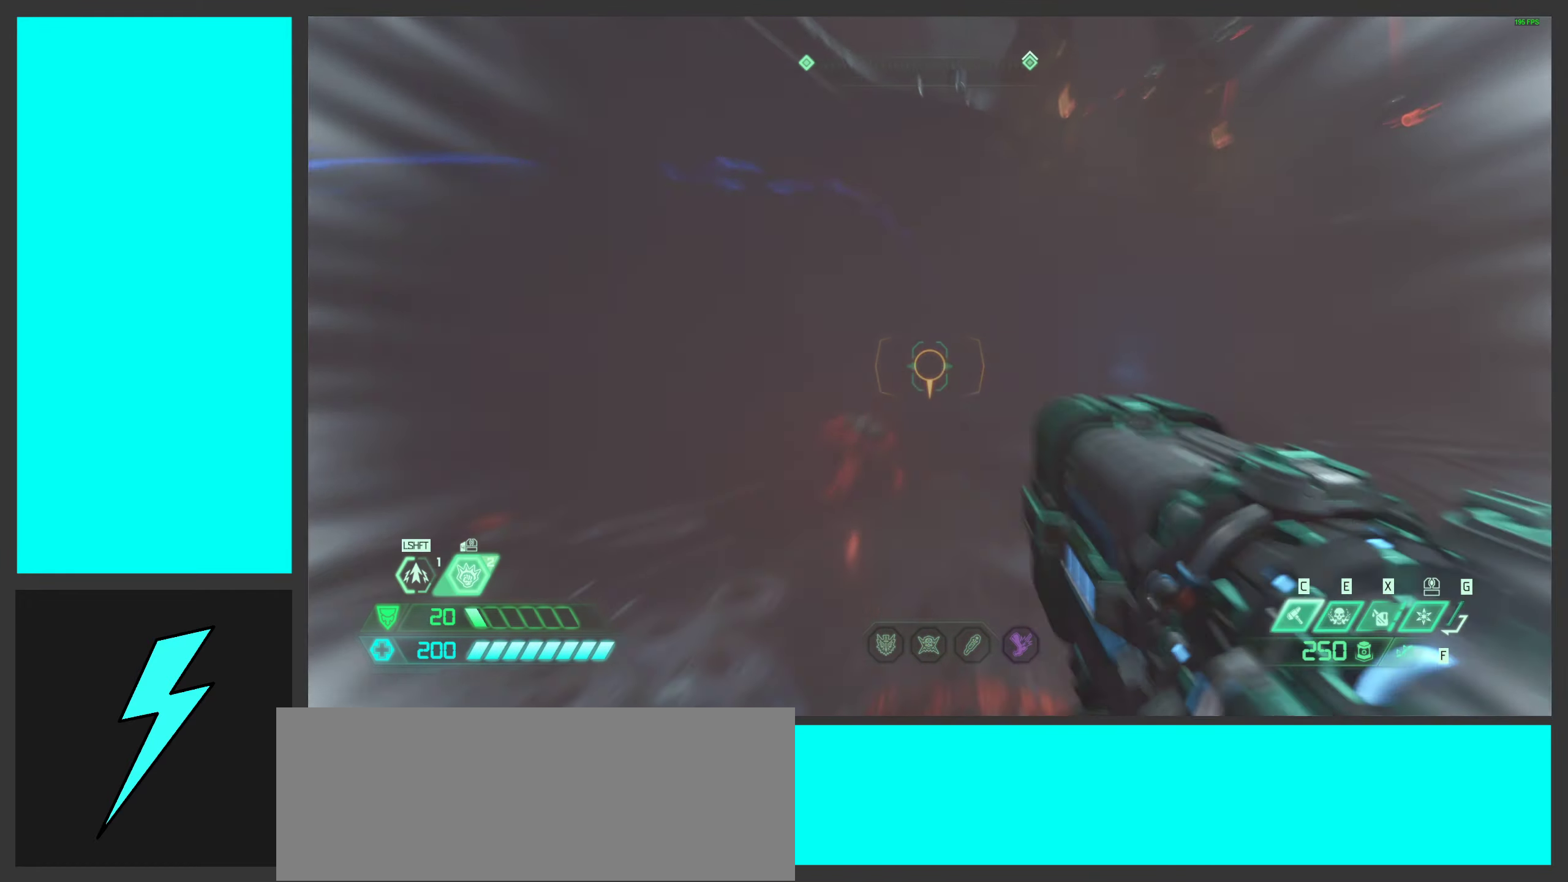
{"keys": ["space", "w"], "mouse": ["left", "right"], "events": [[150, "mouse_right", "down"], [217, "d", "down"], [283, "mouse_left", "down"], [383, "d", "up"], [450, "space", "down"]]}
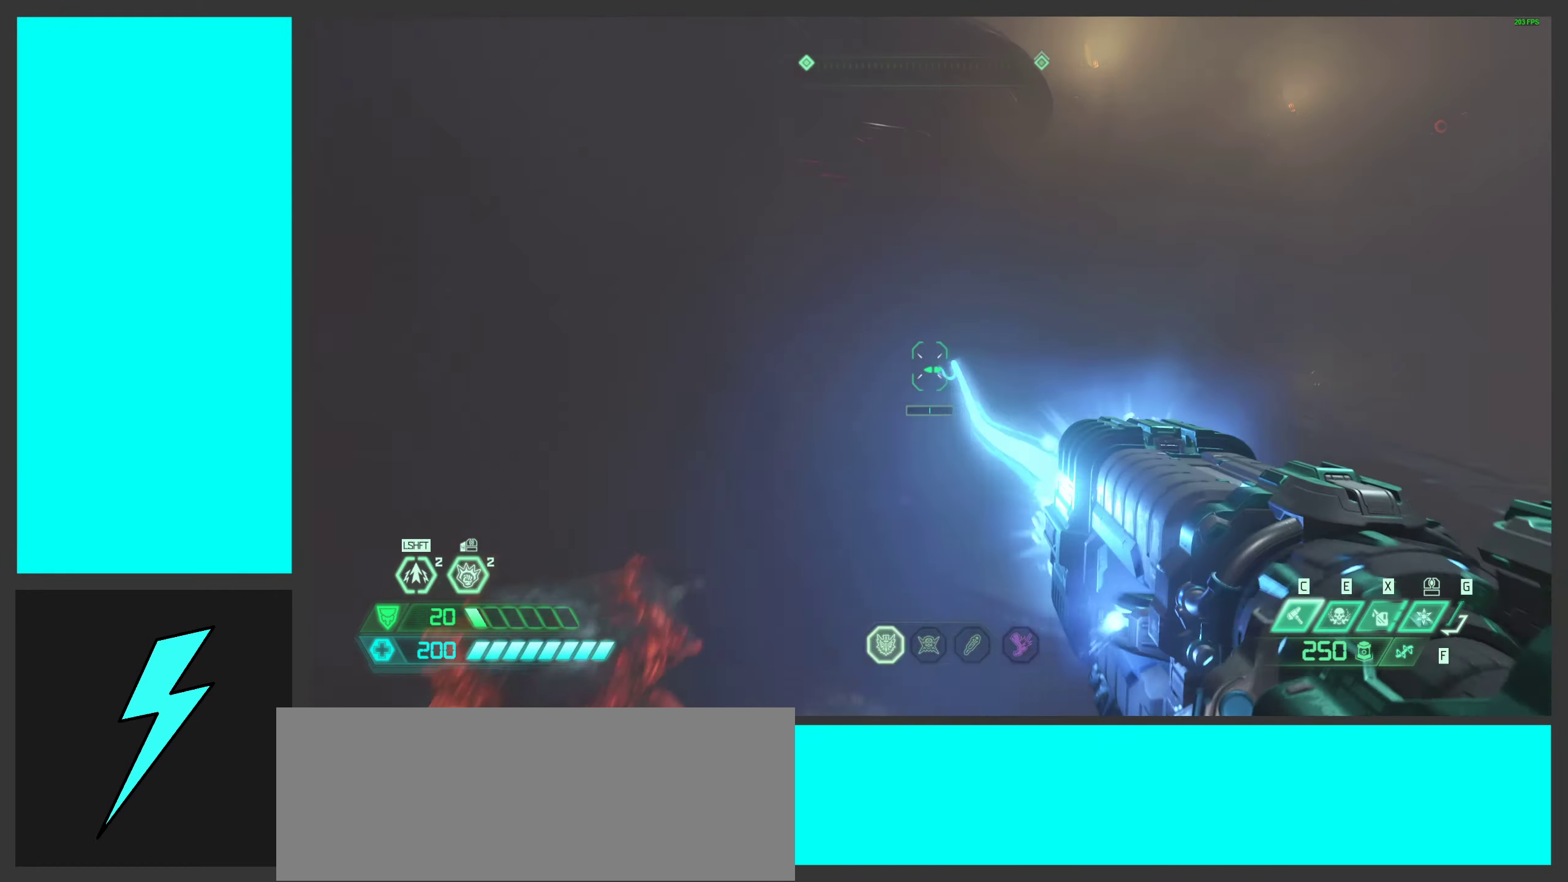
{"keys": ["a", "w"], "mouse": ["left", "right"], "events": [[84, "d", "down"], [100, "space", "up"], [217, "space", "down"], [284, "d", "up"], [384, "space", "up"], [417, "a", "down"]]}
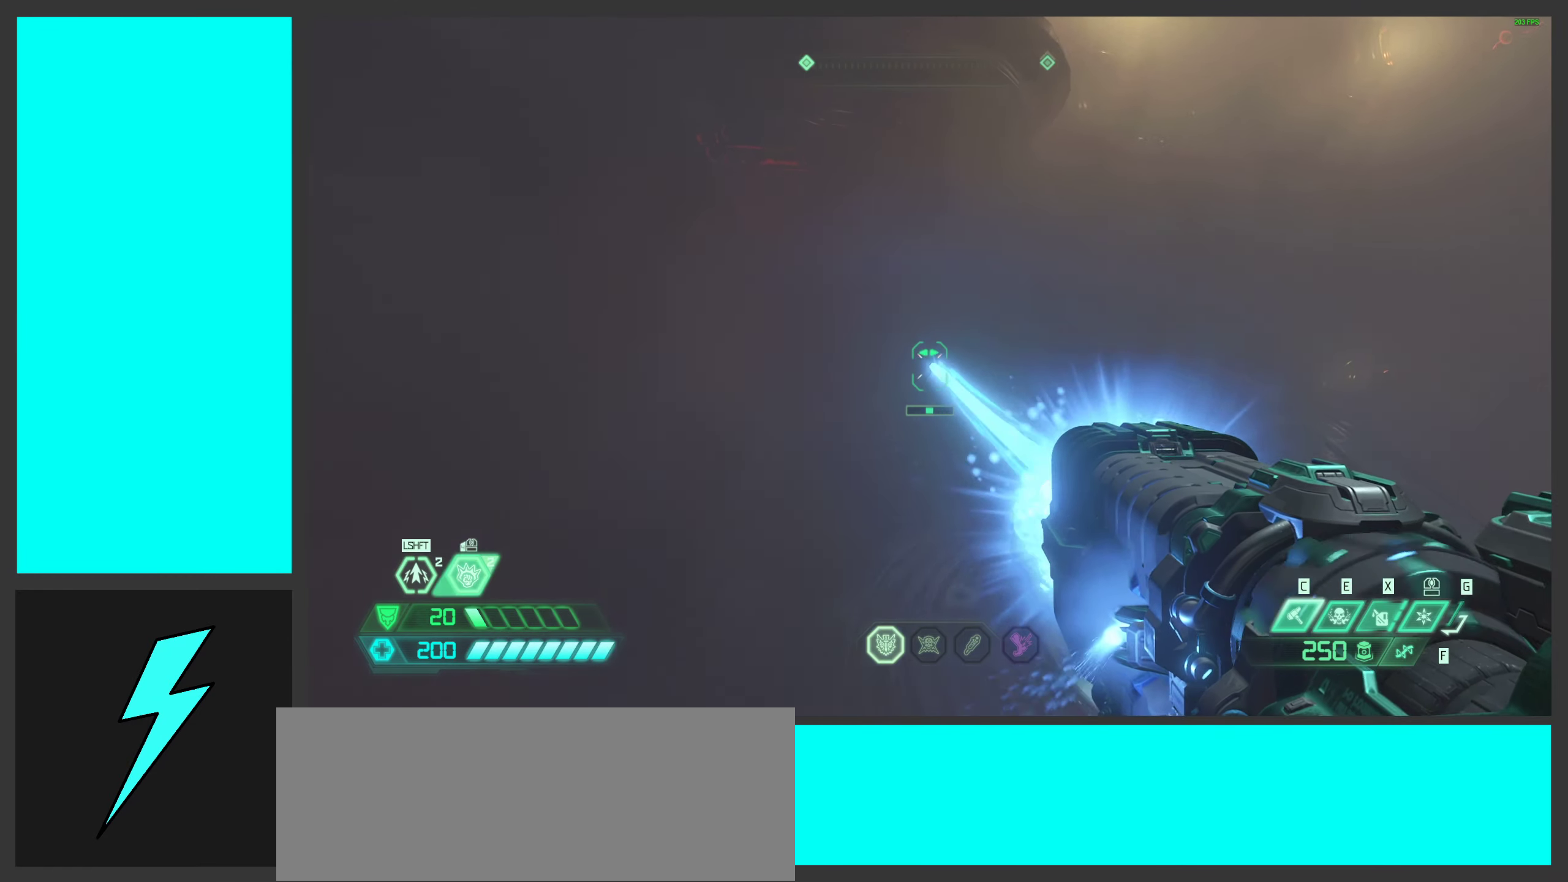
{"keys": ["w"], "mouse": ["left", "right"], "events": [[234, "a", "up"]]}
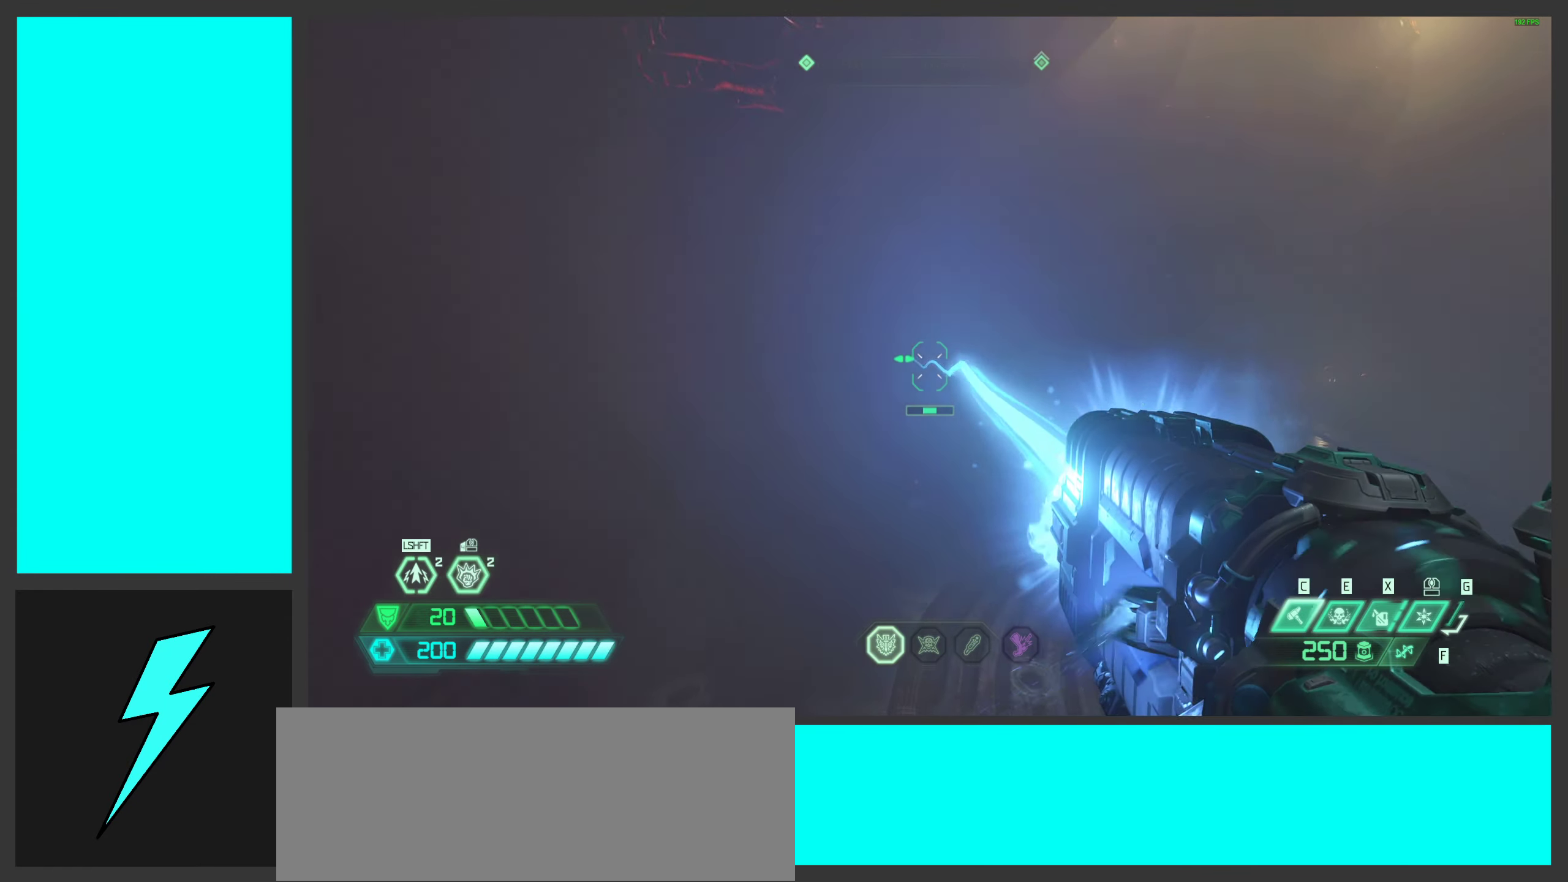
{"keys": ["w"], "mouse": ["left", "right"], "events": [[284, "space", "down"], [434, "space", "up"]]}
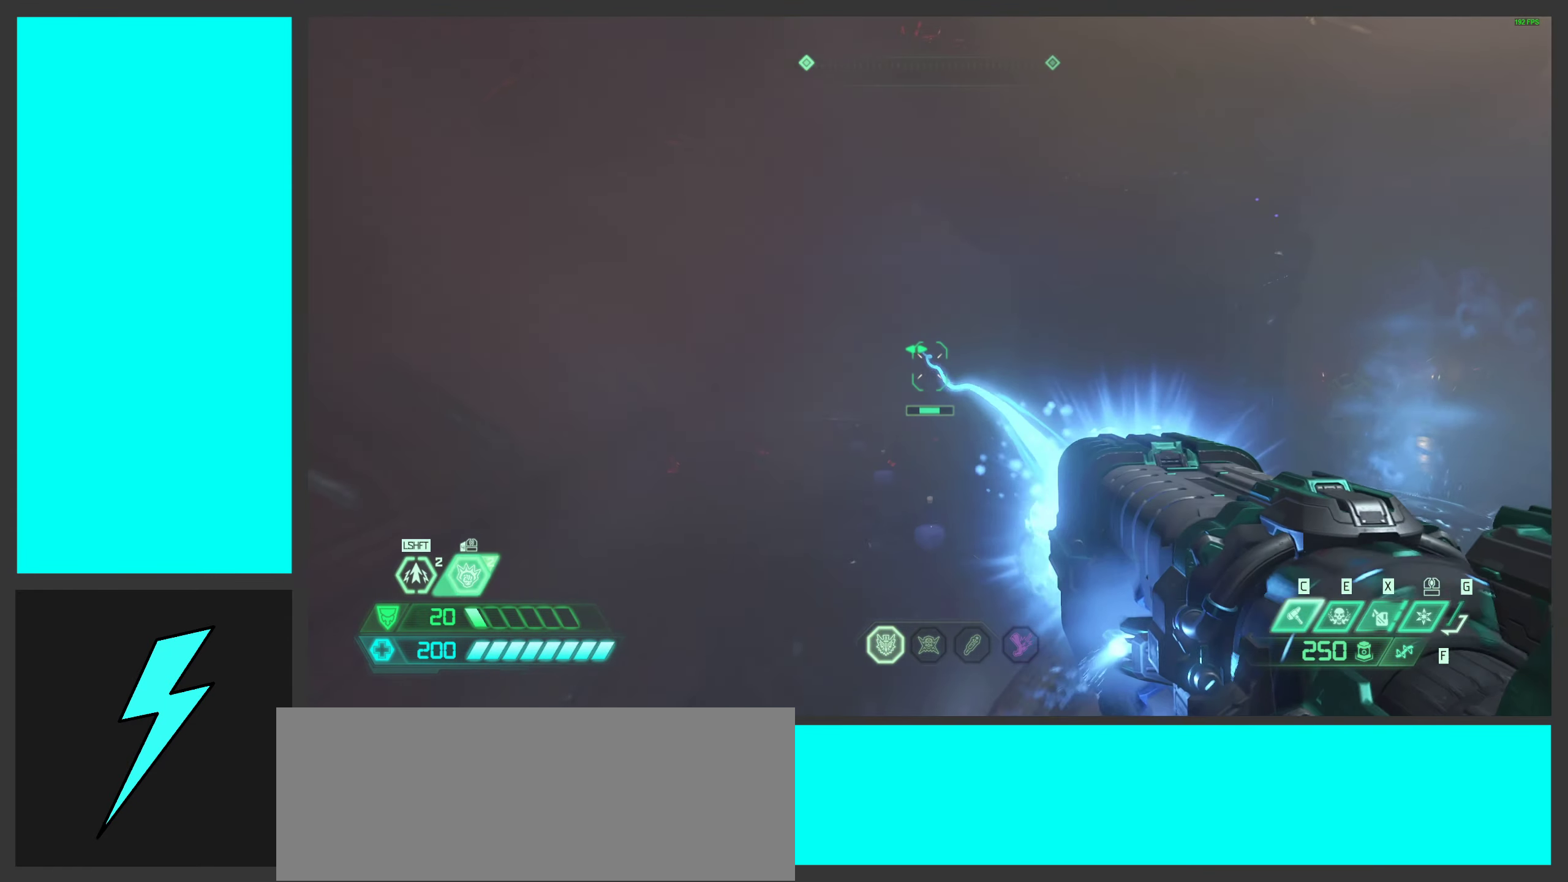
{"keys": ["w"], "mouse": ["left", "right"], "events": [[34, "space", "down"], [217, "space", "up"], [234, "a", "down"], [400, "a", "up"]]}
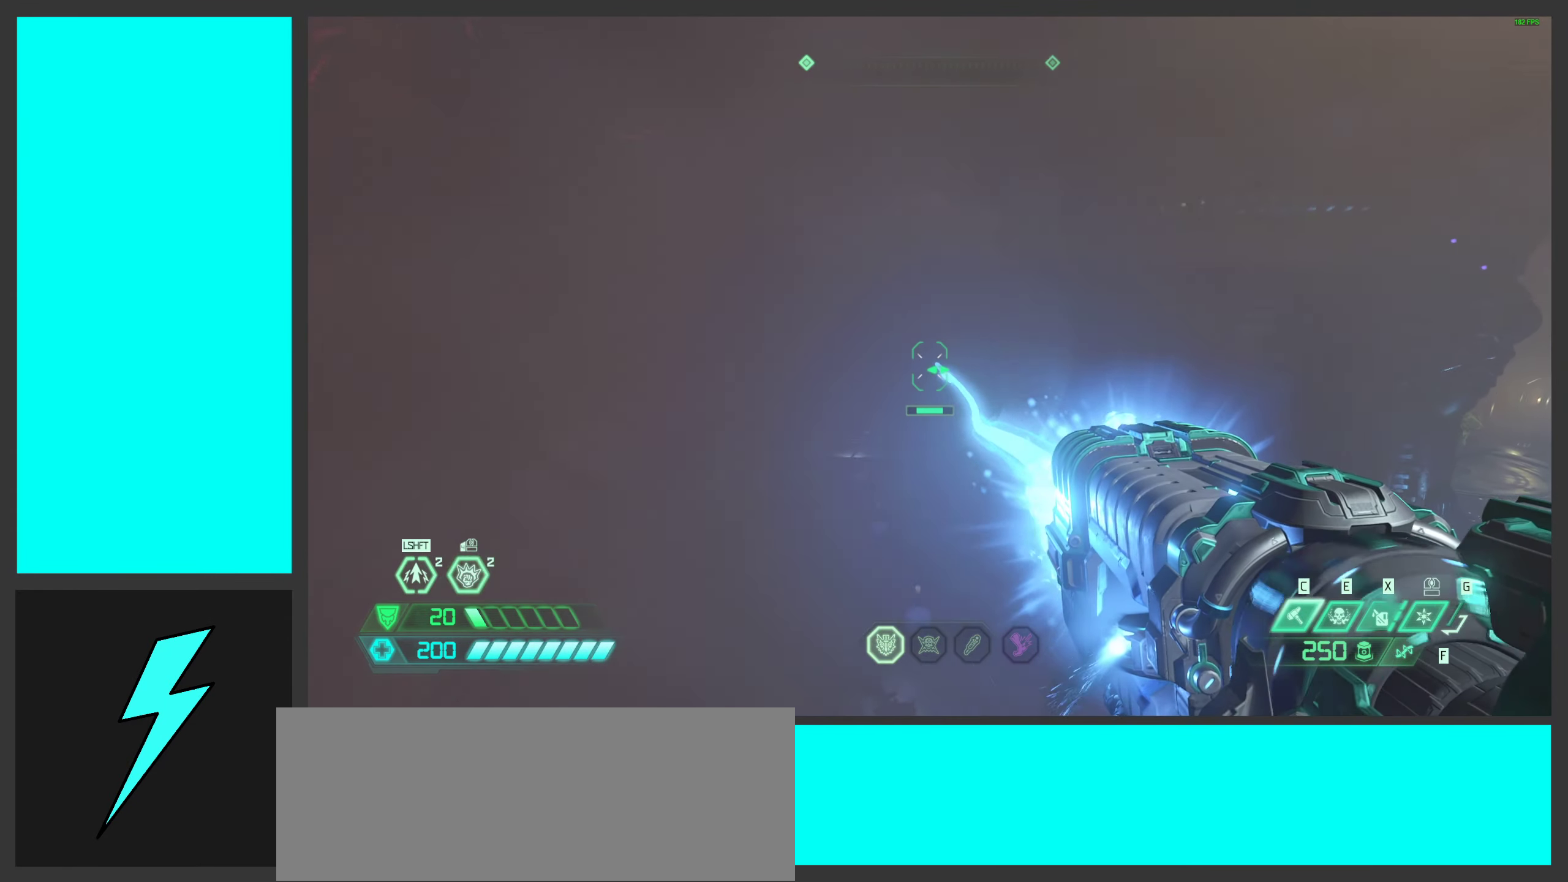
{"keys": ["w"], "mouse": ["left", "right"], "events": []}
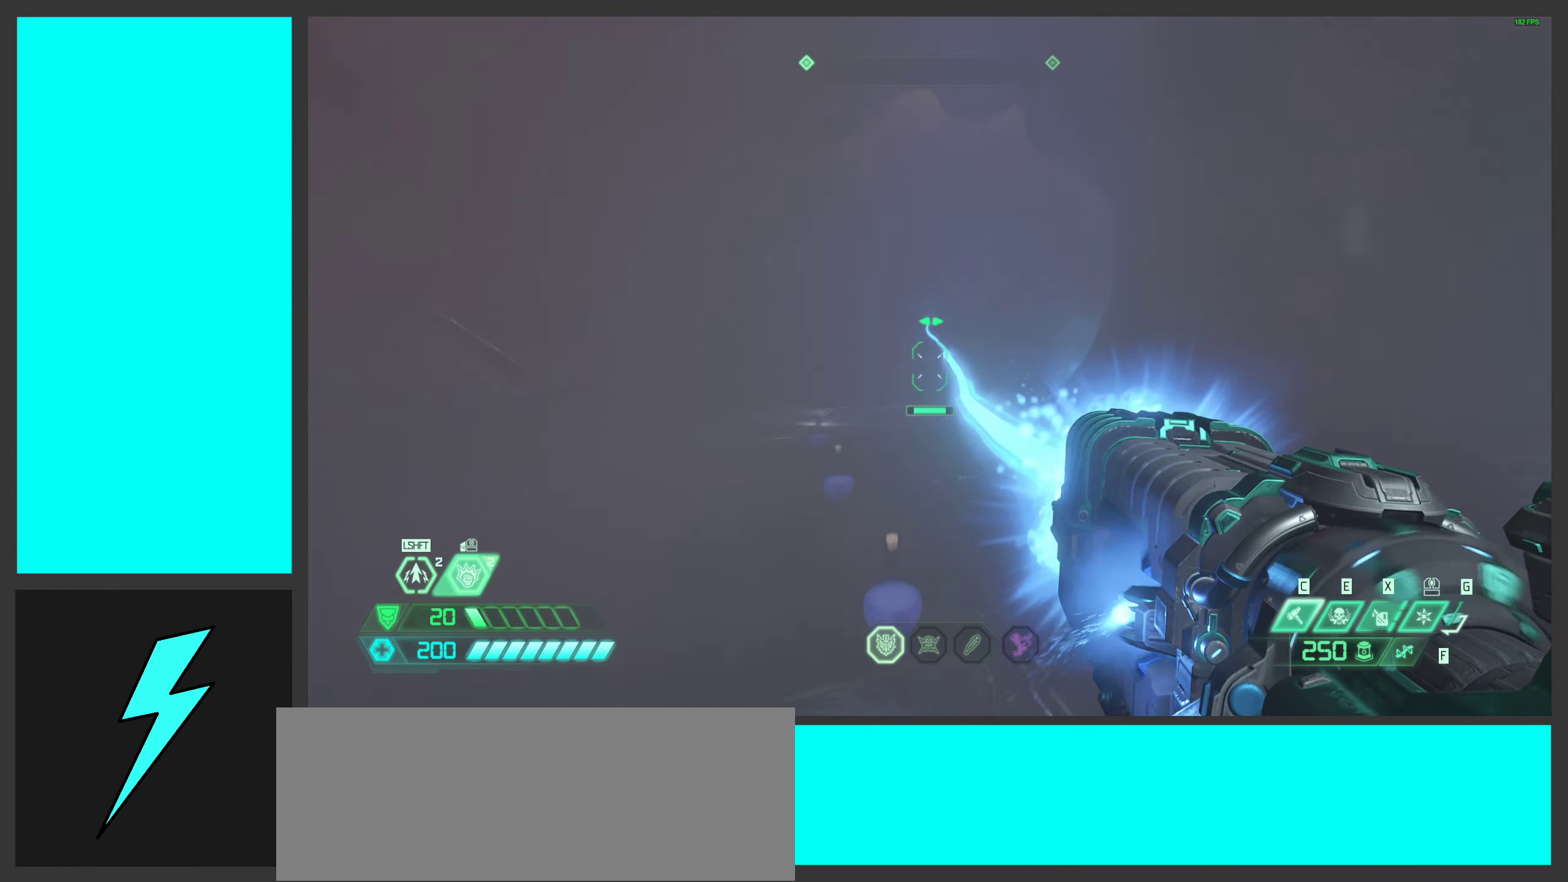
{"keys": ["space", "w"], "mouse": ["left", "right"], "events": [[84, "space", "down"], [234, "space", "up"], [350, "space", "down"]]}
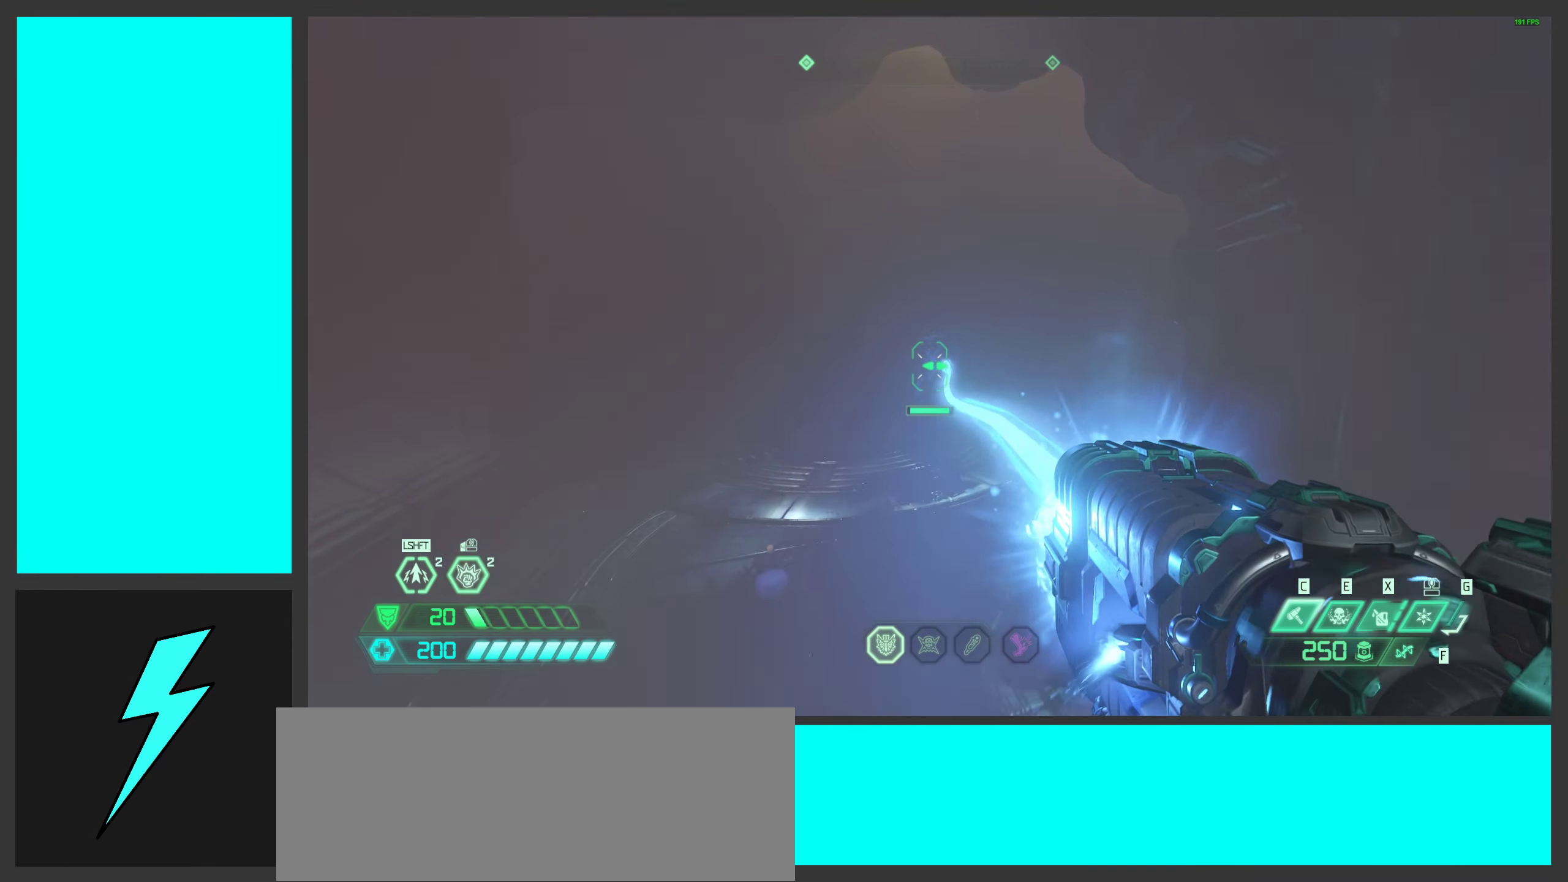
{"keys": ["w"], "mouse": ["left", "right"], "events": [[17, "space", "up"]]}
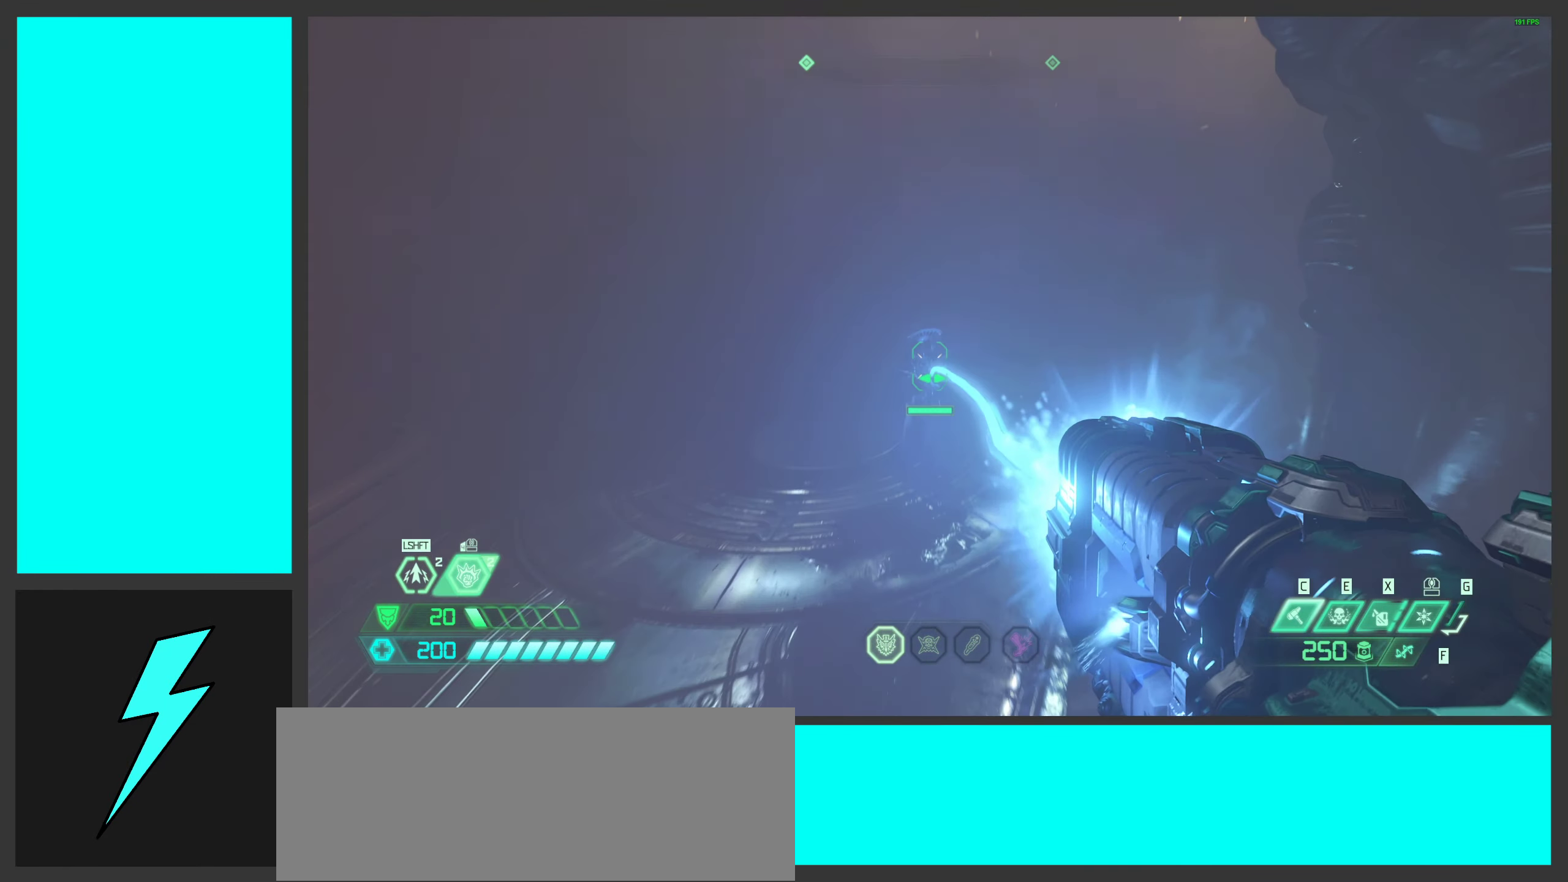
{"keys": ["w"], "mouse": [], "events": [[367, "mouse_right", "up"], [400, "mouse_left", "up"]]}
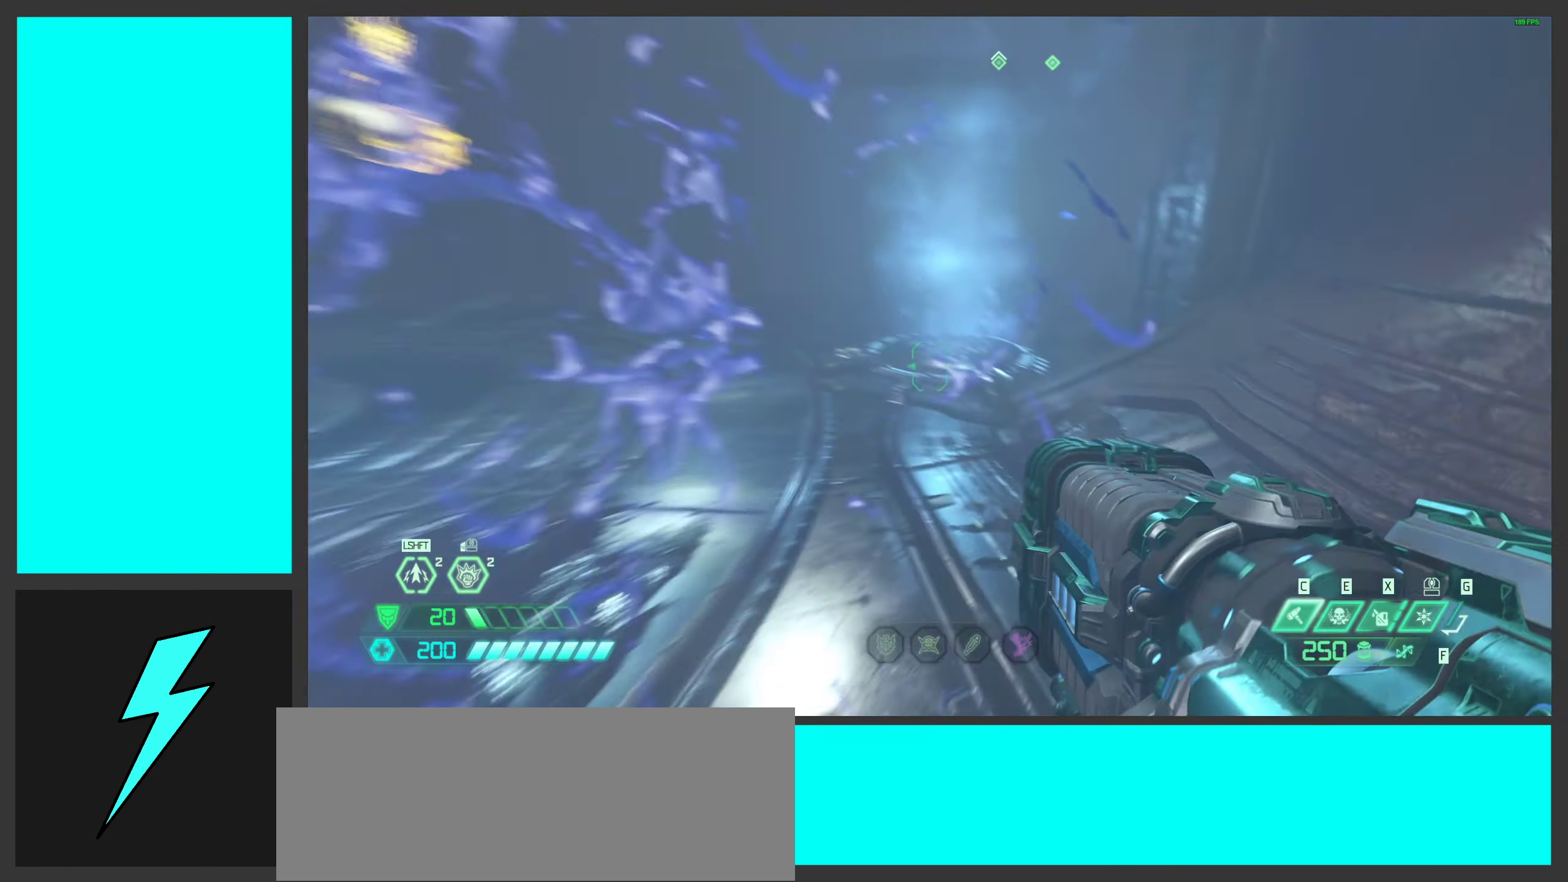
{"keys": [], "mouse": [], "events": [[67, "shift", "down"], [184, "shift", "up"], [217, "w", "up"], [384, "1", "down"], [484, "1", "up"]]}
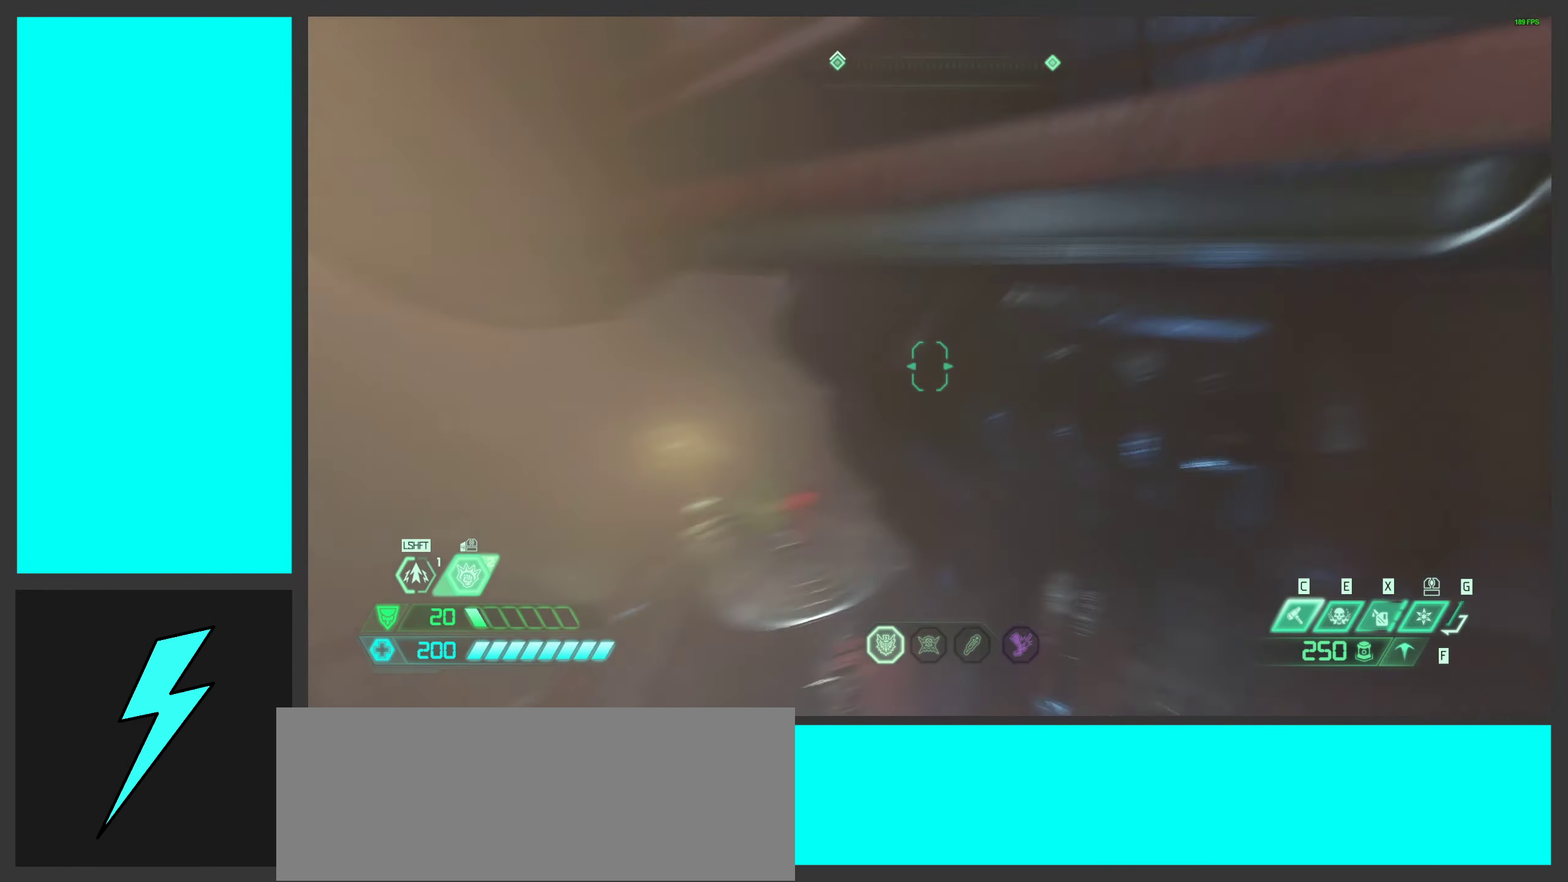
{"keys": ["a", "w"], "mouse": [], "events": [[317, "a", "down"], [334, "w", "down"]]}
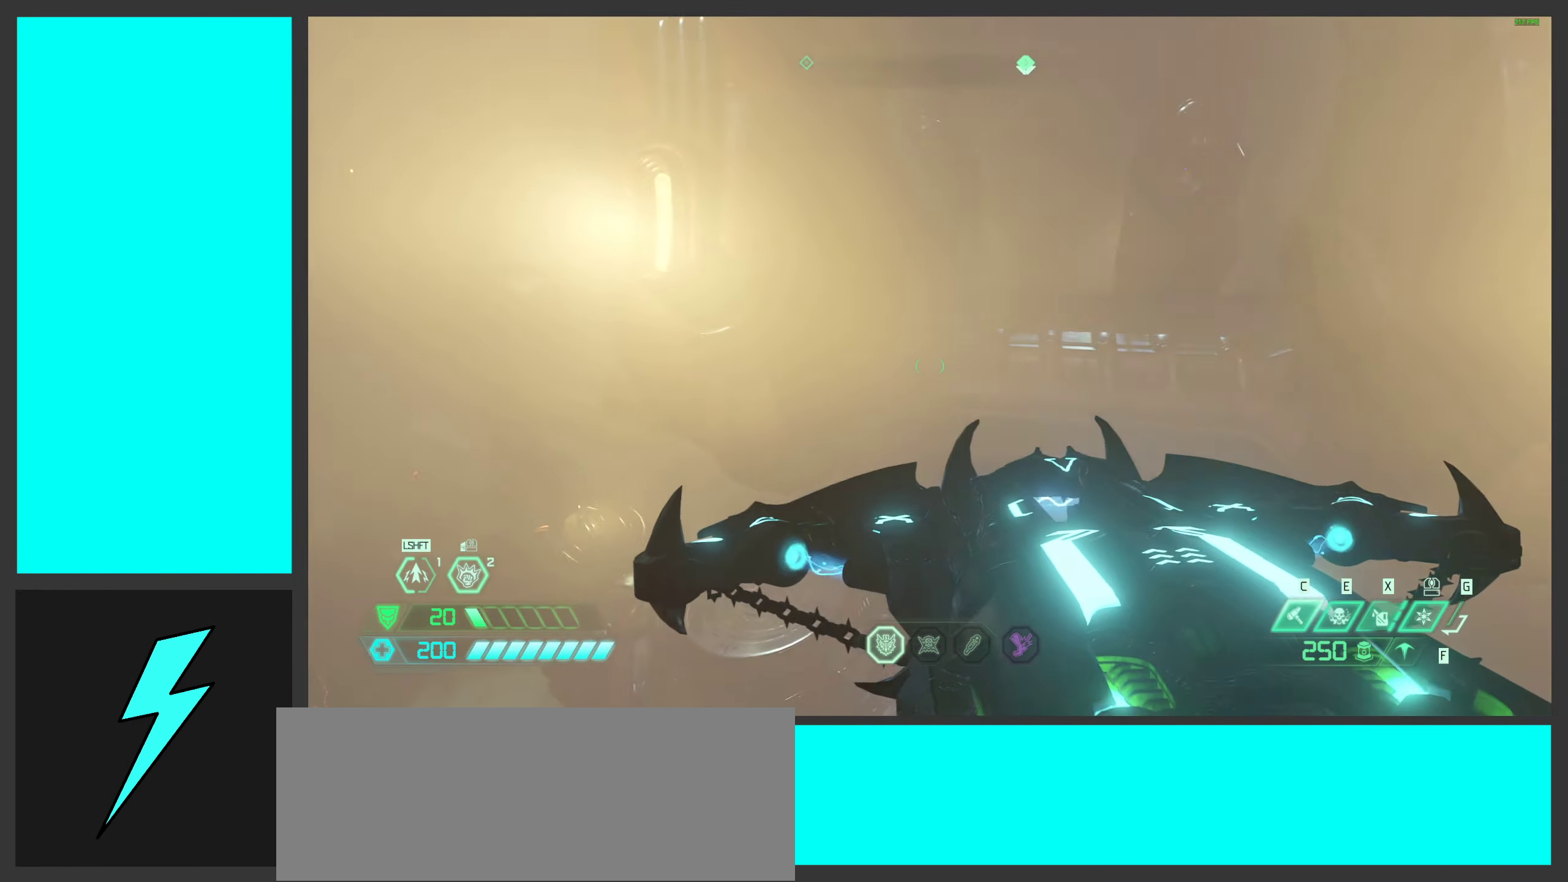
{"keys": ["a", "w"], "mouse": [], "events": [[200, "w", "up"], [200, "z", "down"], [350, "w", "down"], [366, "z", "up"]]}
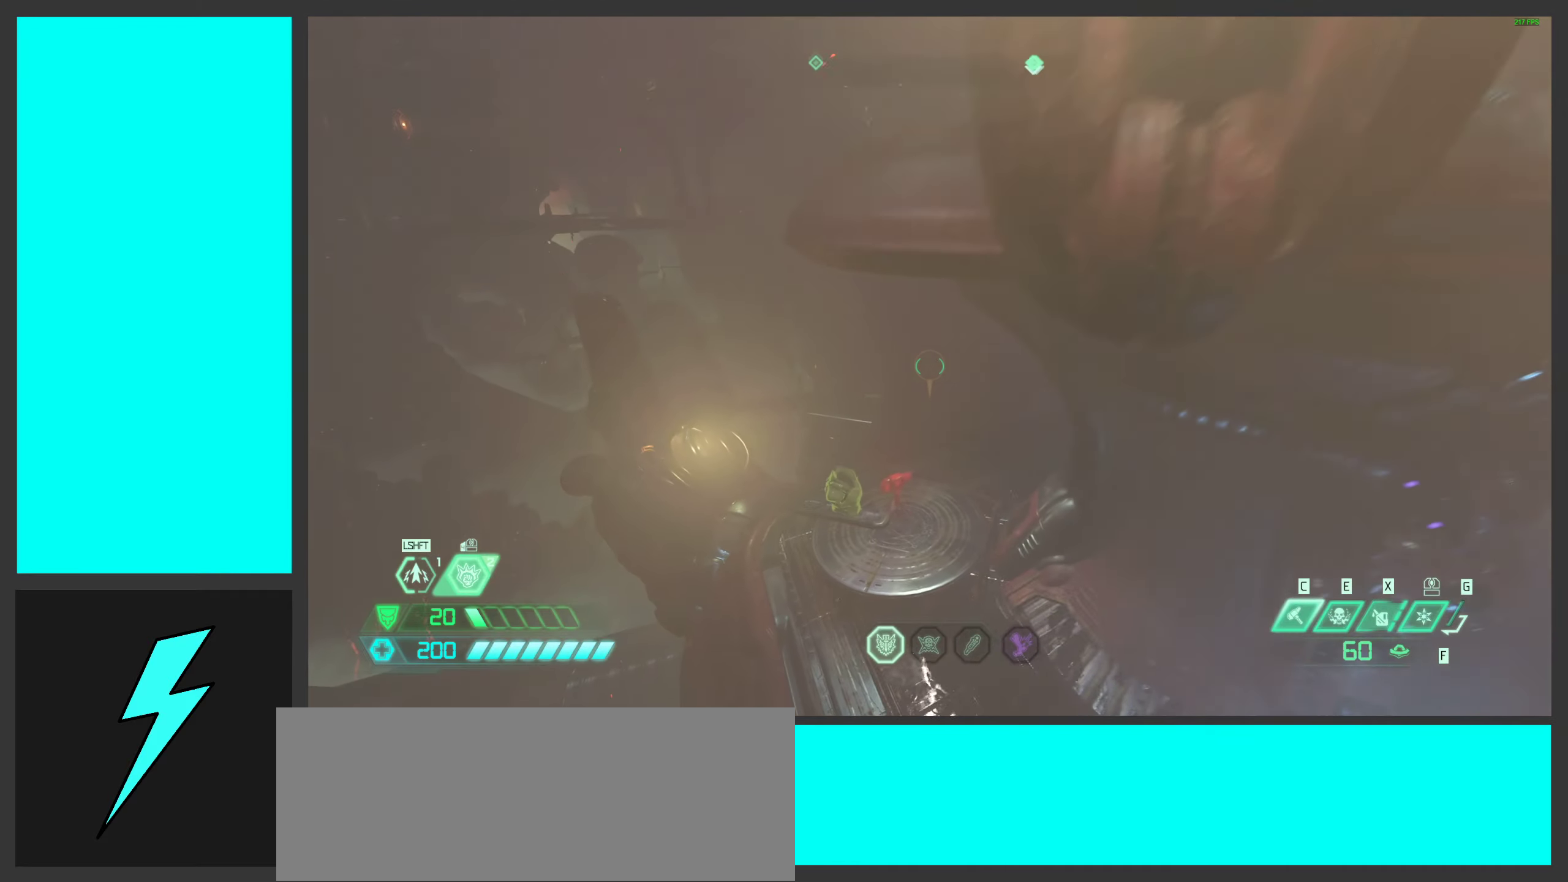
{"keys": ["a", "w"], "mouse": [], "events": [[116, "space", "down"], [283, "space", "up"]]}
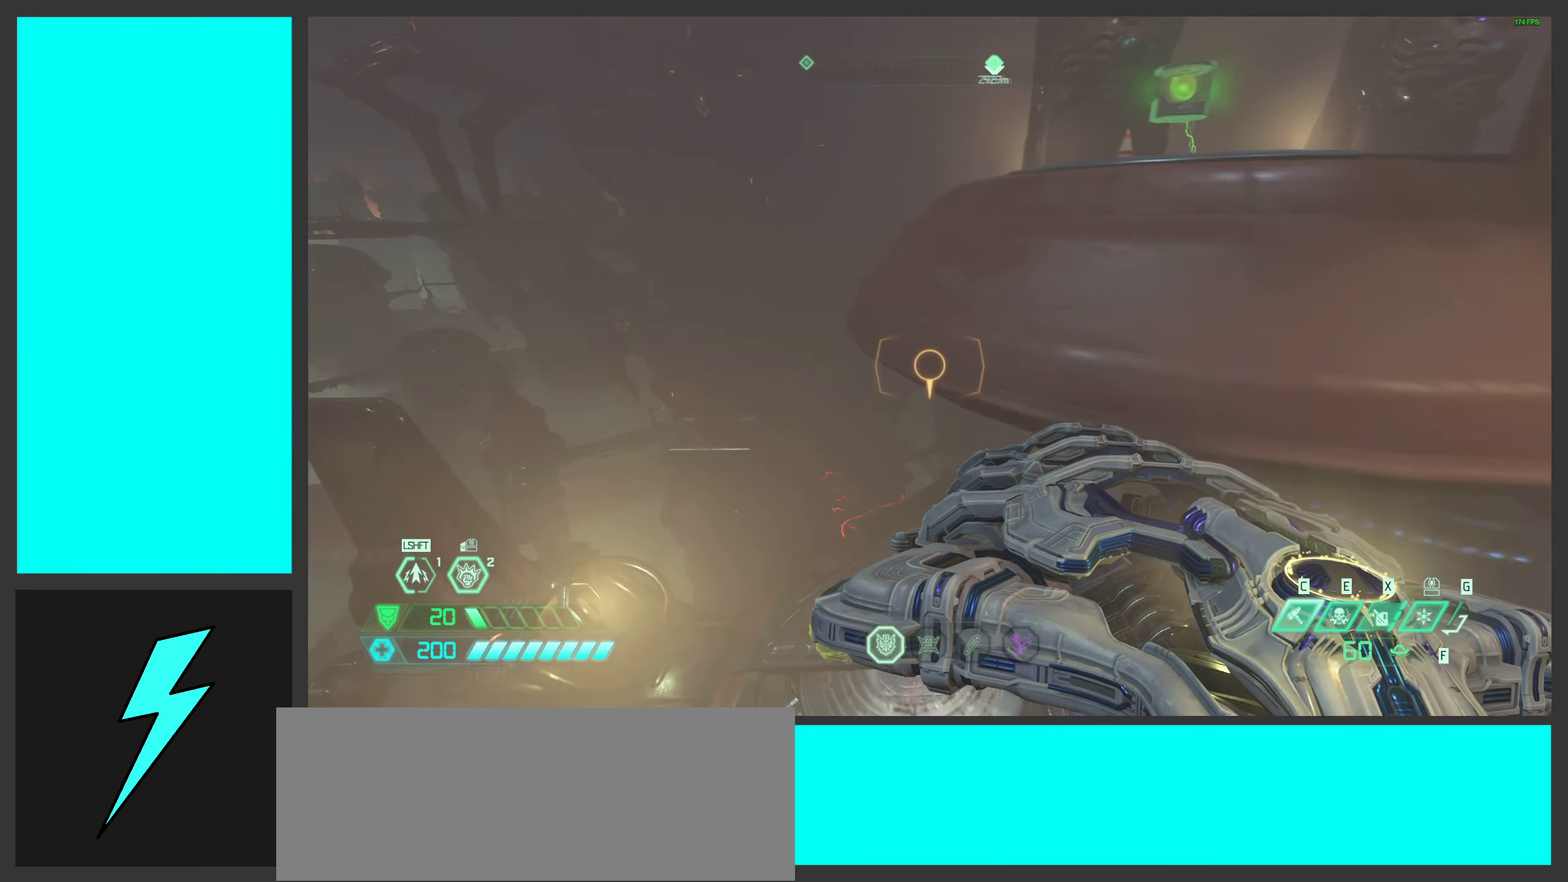
{"keys": ["a"], "mouse": [], "events": [[50, "w", "up"], [216, "f", "down"], [316, "f", "up"]]}
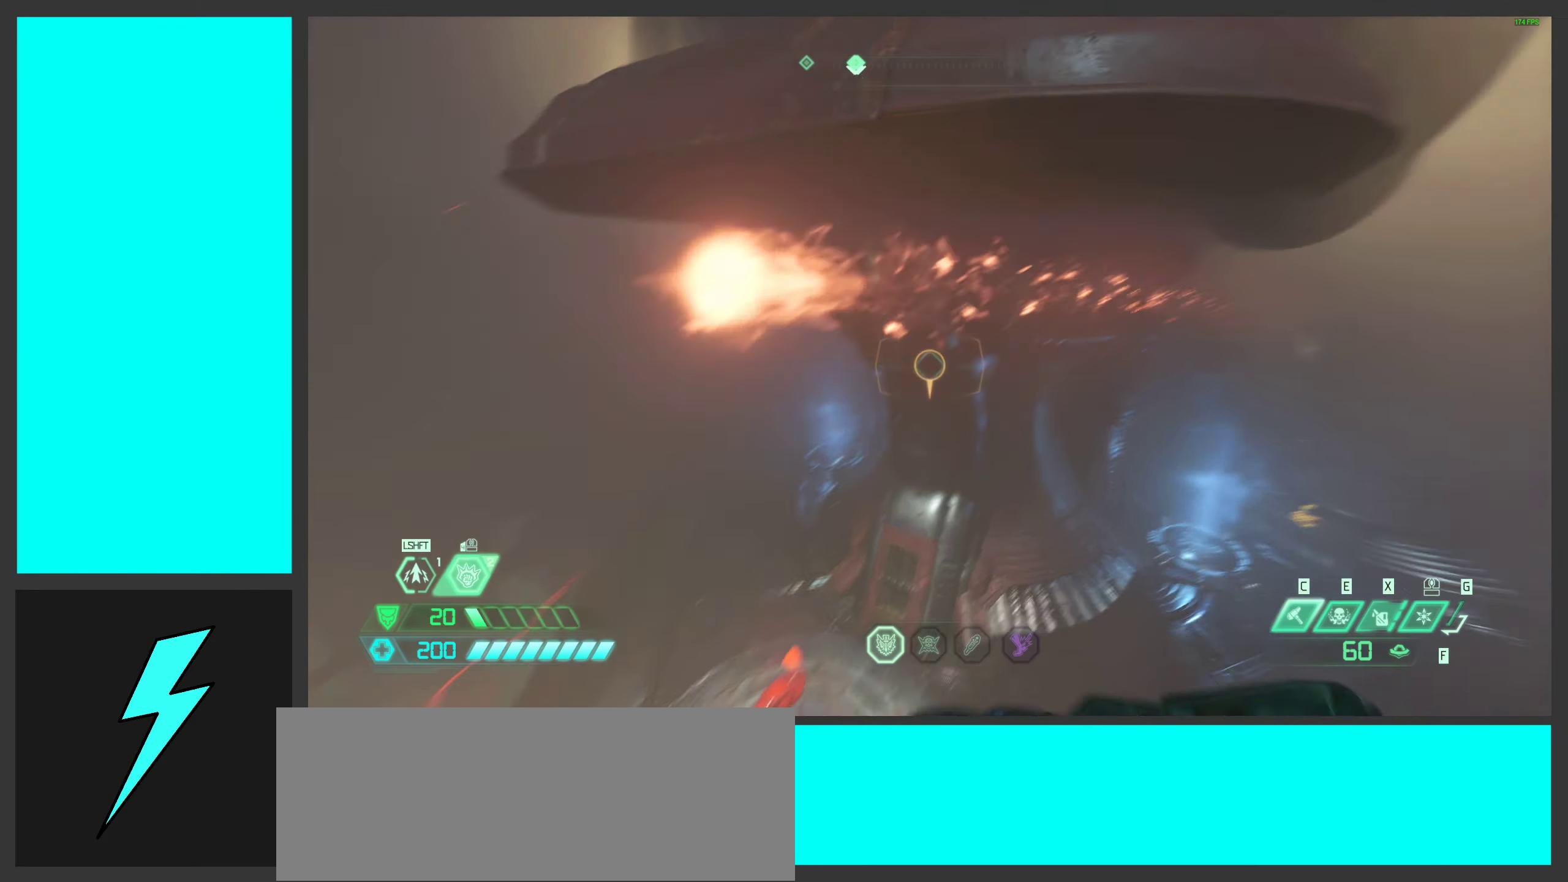
{"keys": [], "mouse": [], "events": [[66, "s", "down"], [83, "mouse_left", "down"], [266, "a", "up"], [283, "mouse_left", "up"], [283, "s", "up"]]}
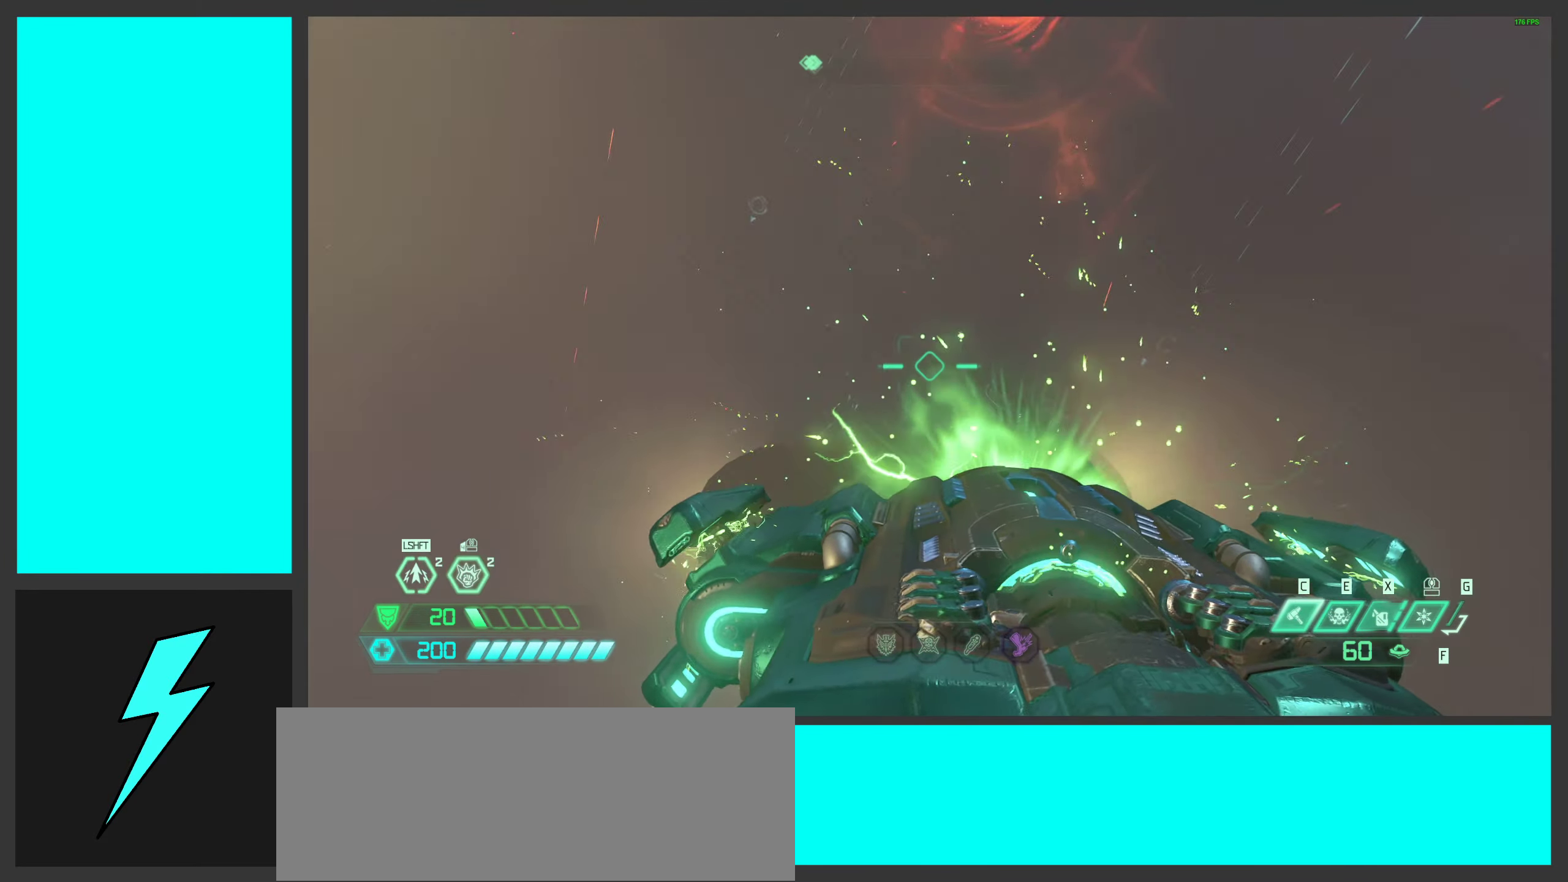
{"keys": ["w"], "mouse": [], "events": [[233, "w", "down"]]}
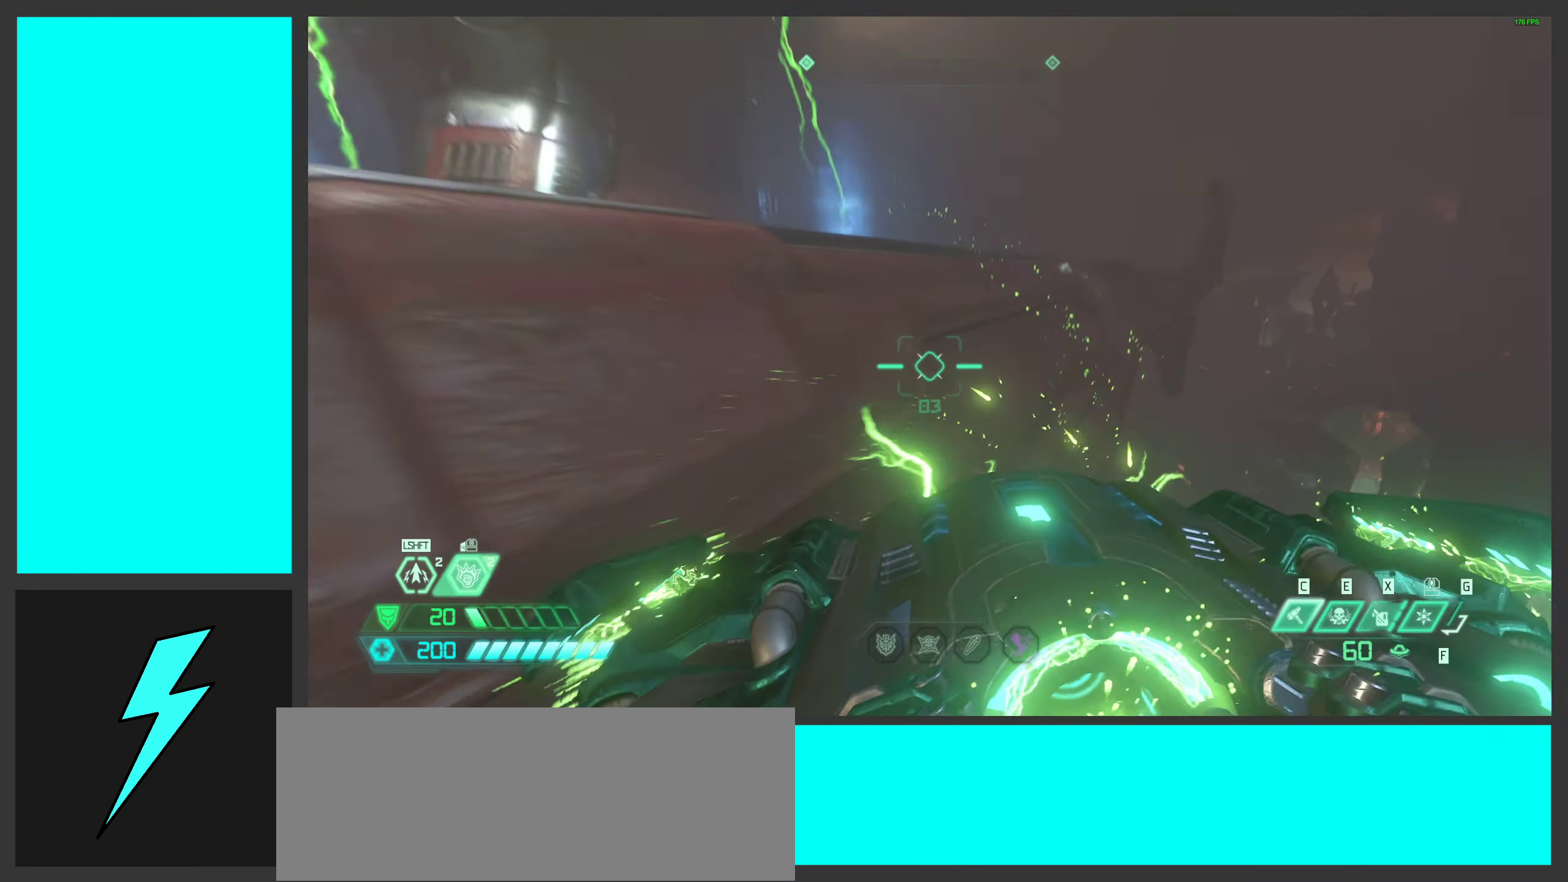
{"keys": ["w"], "mouse": [], "events": [[66, "shift", "down"], [216, "shift", "up"]]}